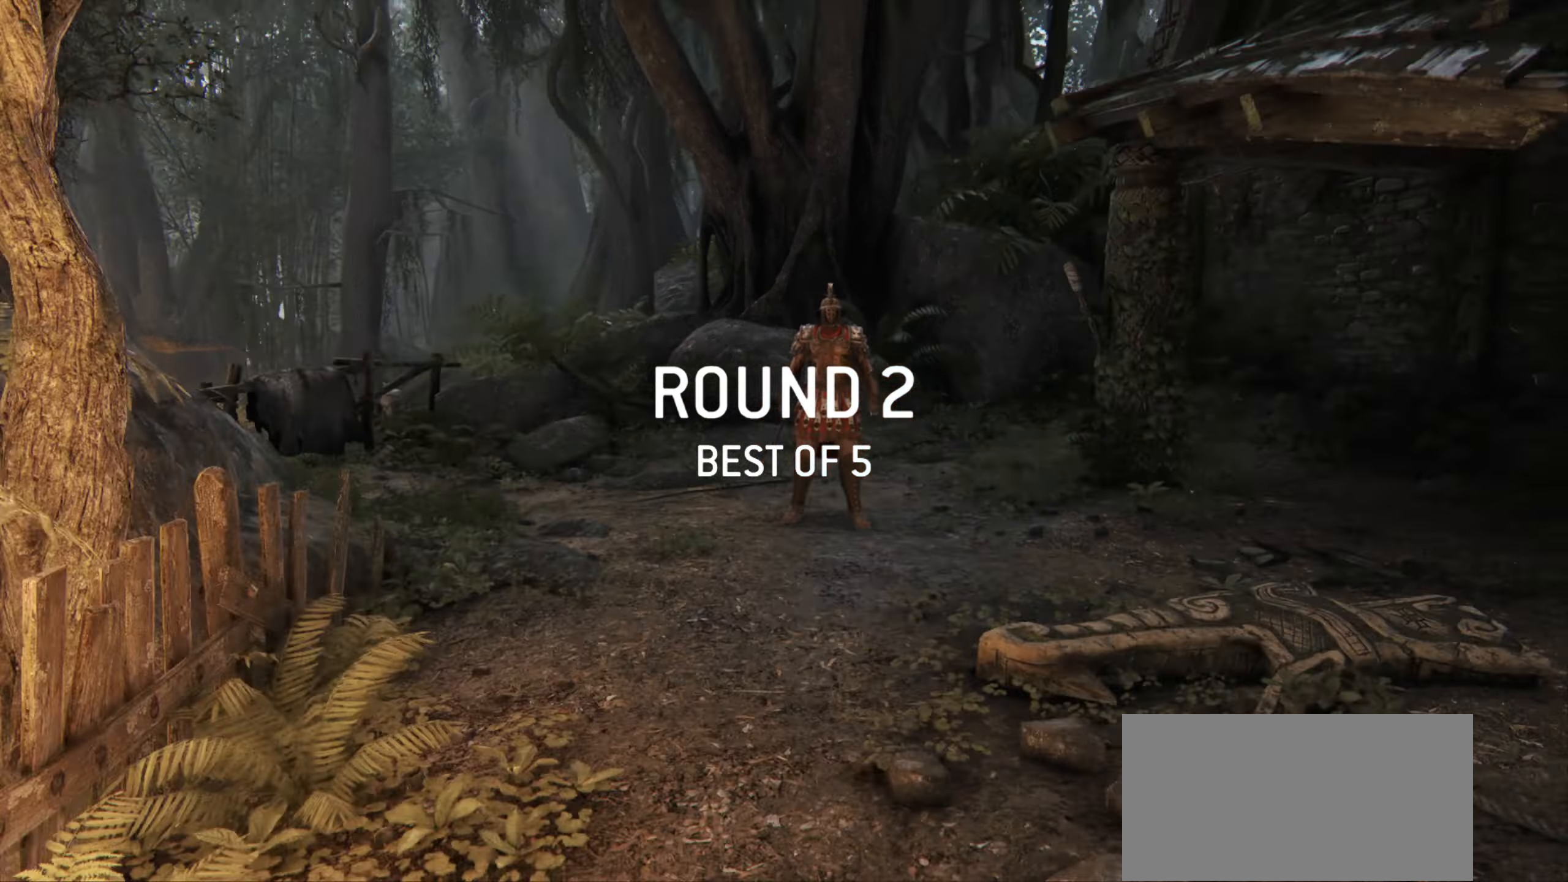
Gameplay with keyboard and mouse; each line is a JSON object with the keys and mouse buttons held at the frame after it. "events" lists presses ("down") and releases ("up") of "a", "ctrl", "d", "e", "q", "s", "shift", "space", "w", "mouse_left", "mouse_wheel", "mouse_right", "mouse_mb4" and "mouse_mb5" between this image and that frame as [ms after this image, input, new state], when the widget could be followed in between. "mouse_left", "mouse_wheel", "mouse_right", "mouse_mb4", "mouse_mb5" = the "left", "wheel", "right", "mb4", "mb5" buttons of the "mouse" list. No other keys are recorded. "wheel" means that the mouse wheel is clicked or scrolled. Mouse movement is not recorded.
{"keys": ["w"], "mouse": [], "events": [[467, "w", "down"]]}
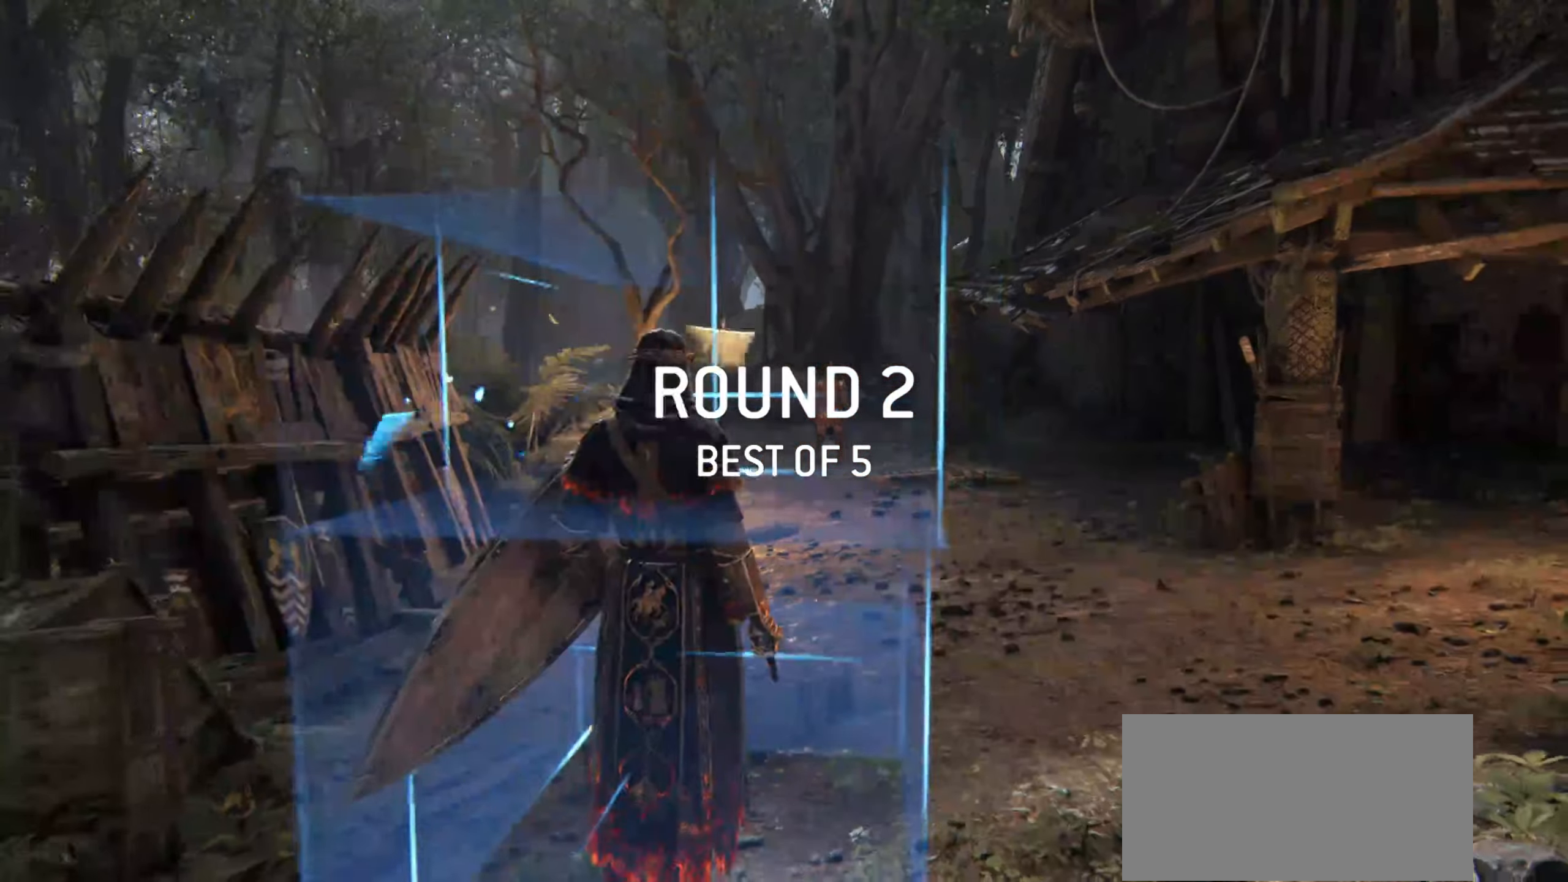
{"keys": ["w"], "mouse": [], "events": []}
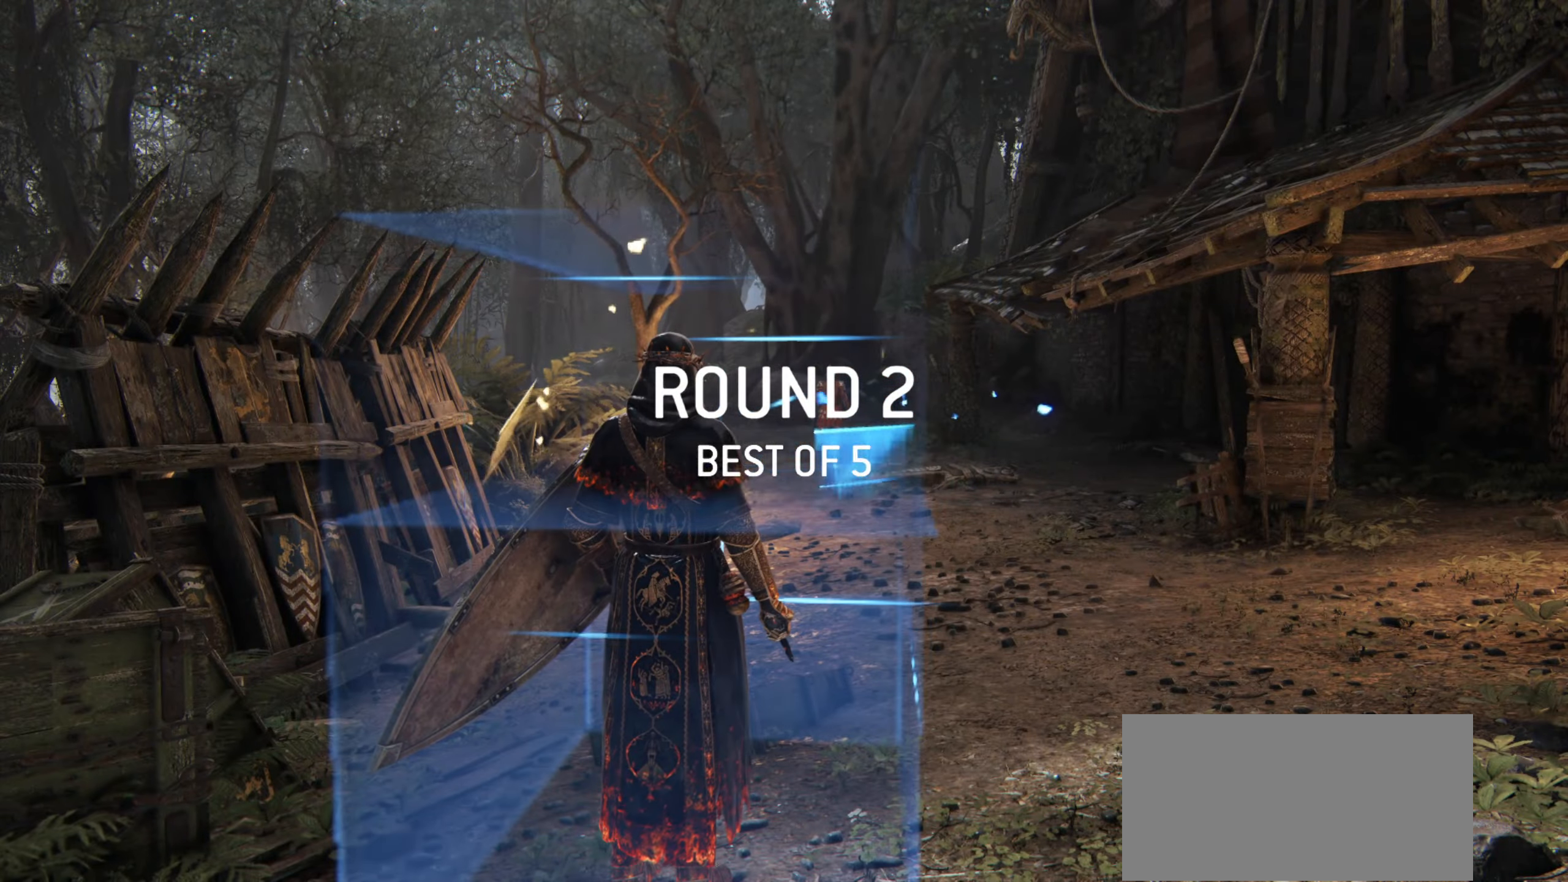
{"keys": ["w"], "mouse": [], "events": []}
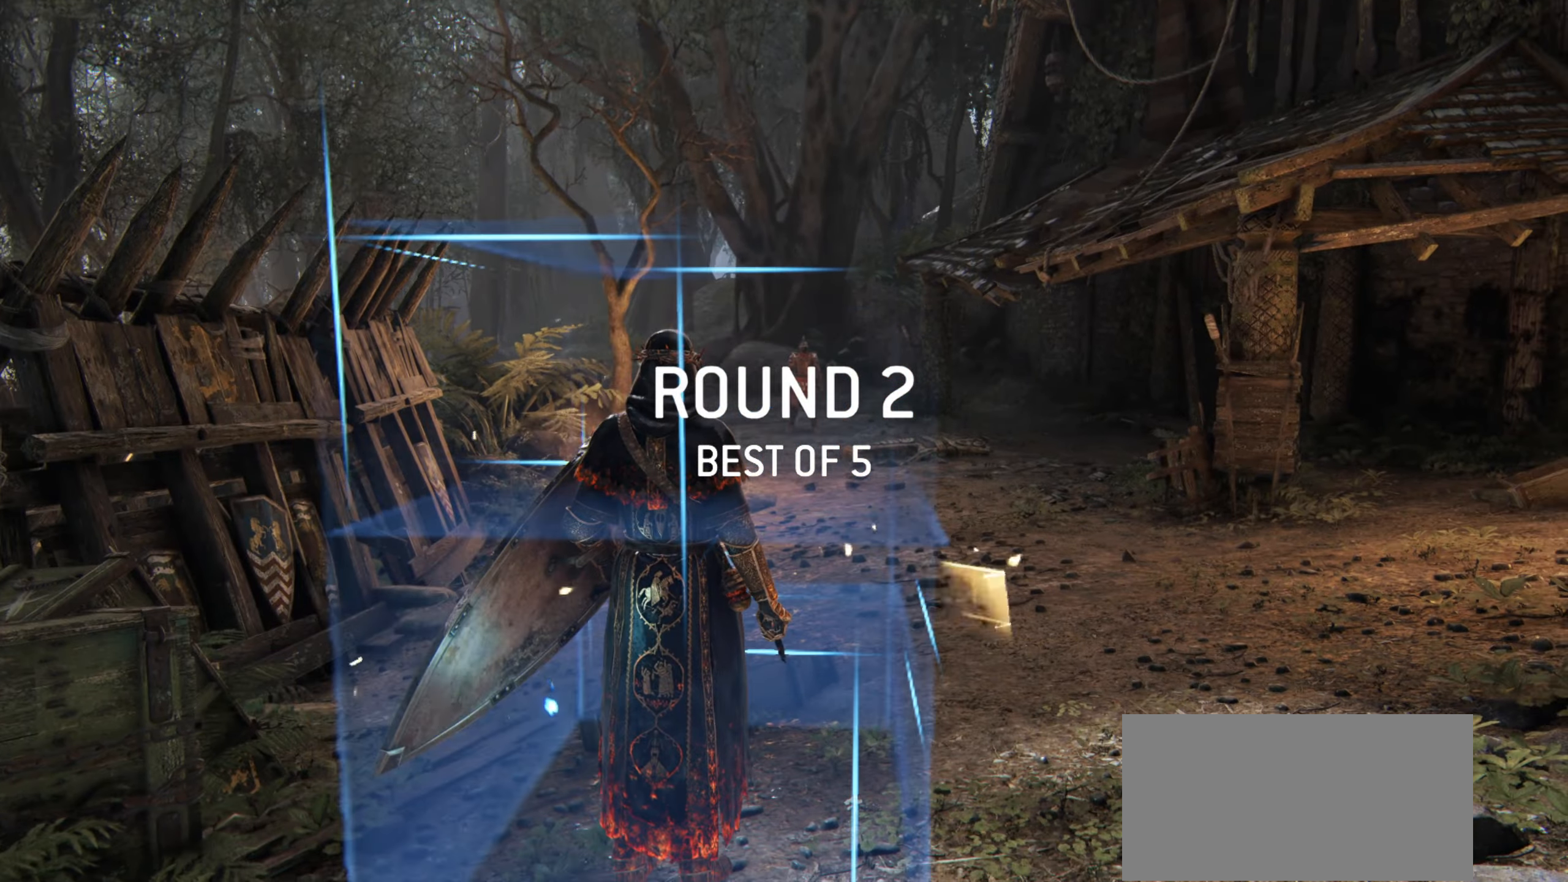
{"keys": ["shift", "w"], "mouse": [], "events": [[17, "shift", "down"], [267, "d", "down"], [467, "d", "up"]]}
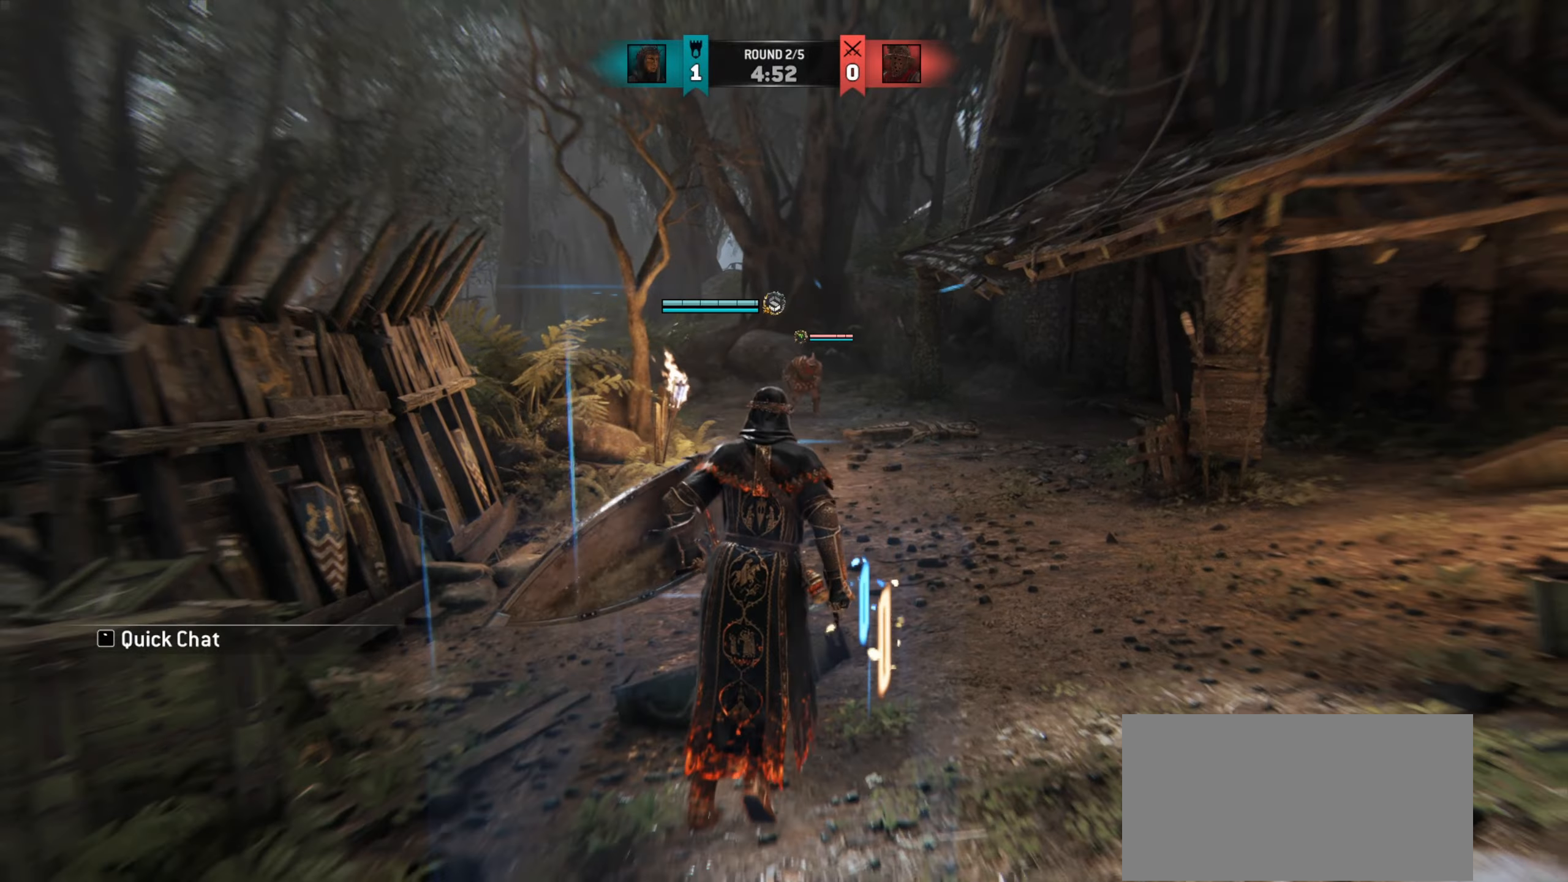
{"keys": ["w"], "mouse": [], "events": [[300, "shift", "up"], [317, "d", "down"], [467, "d", "up"]]}
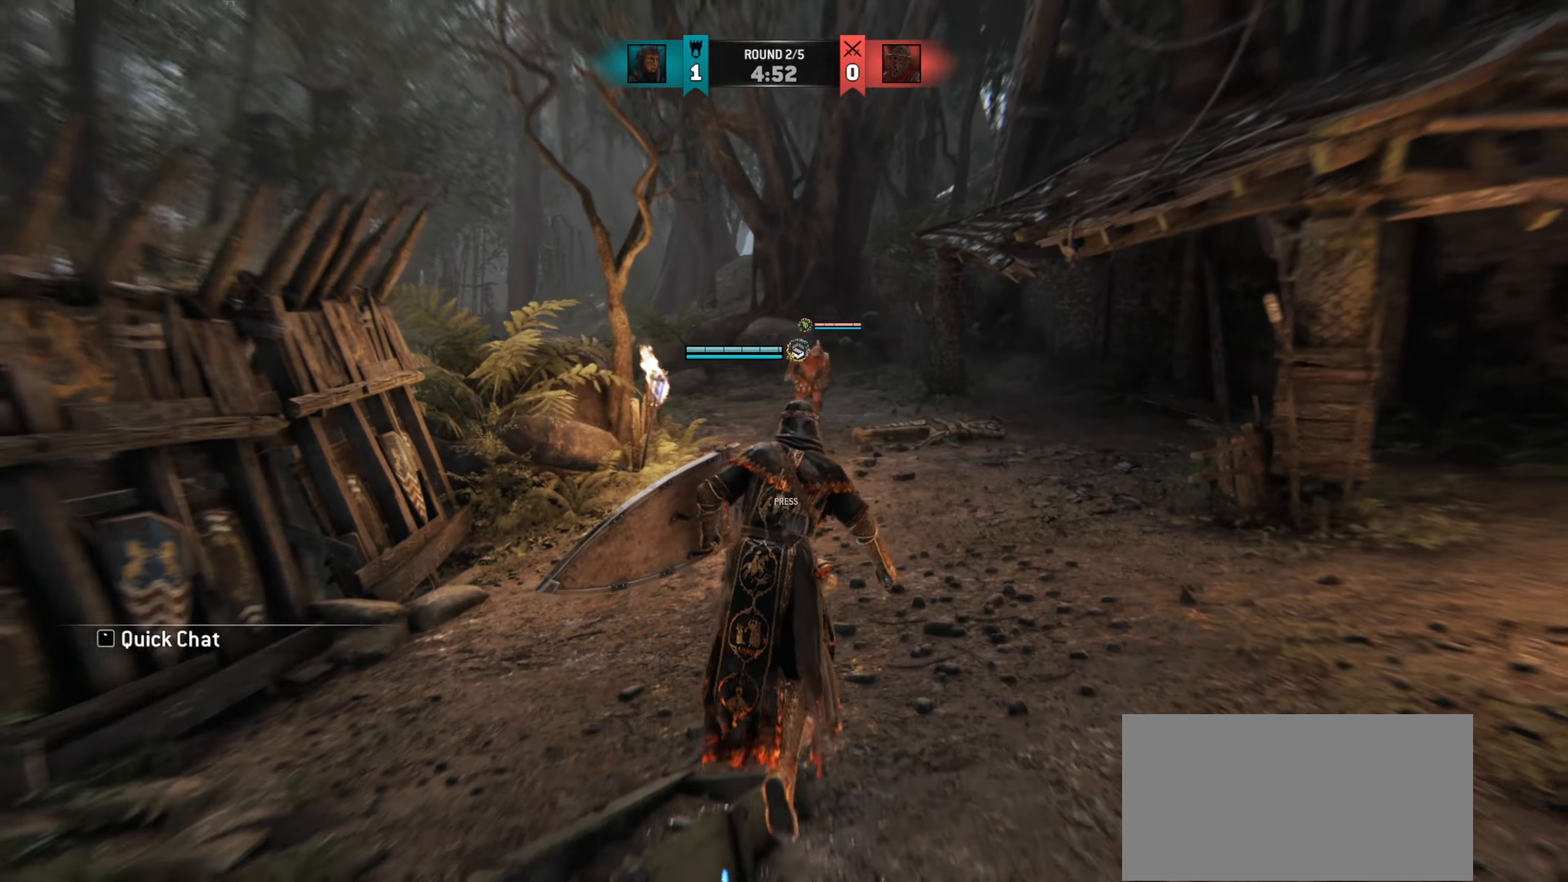
{"keys": ["d", "w"], "mouse": [], "events": [[200, "w", "up"], [301, "d", "down"], [351, "w", "down"]]}
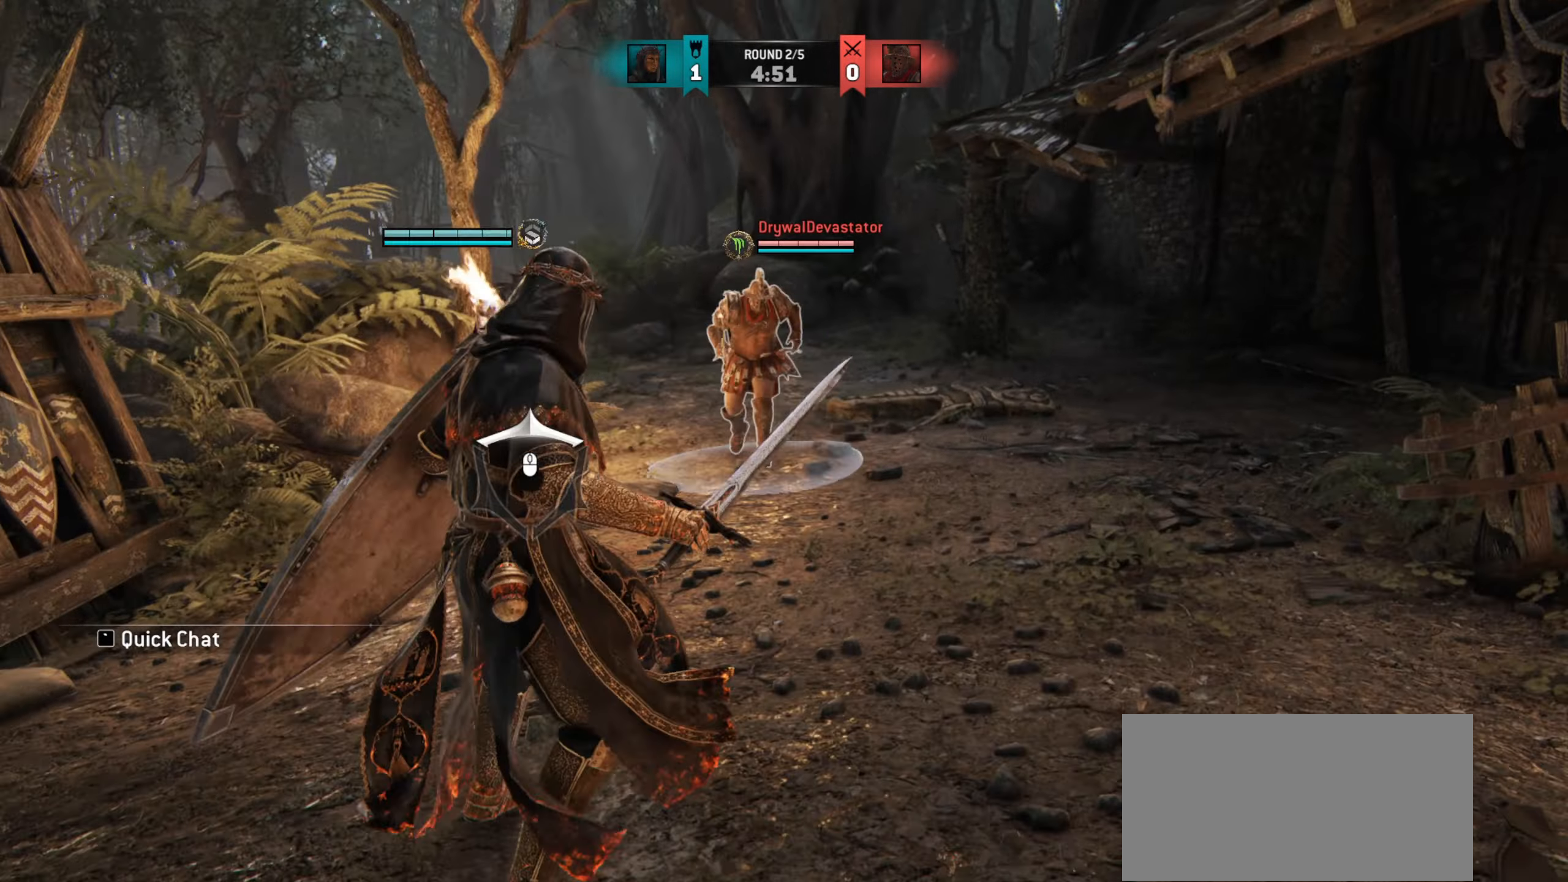
{"keys": ["d", "w"], "mouse": [], "events": [[217, "w", "up"], [333, "w", "down"], [434, "w", "up"], [484, "w", "down"]]}
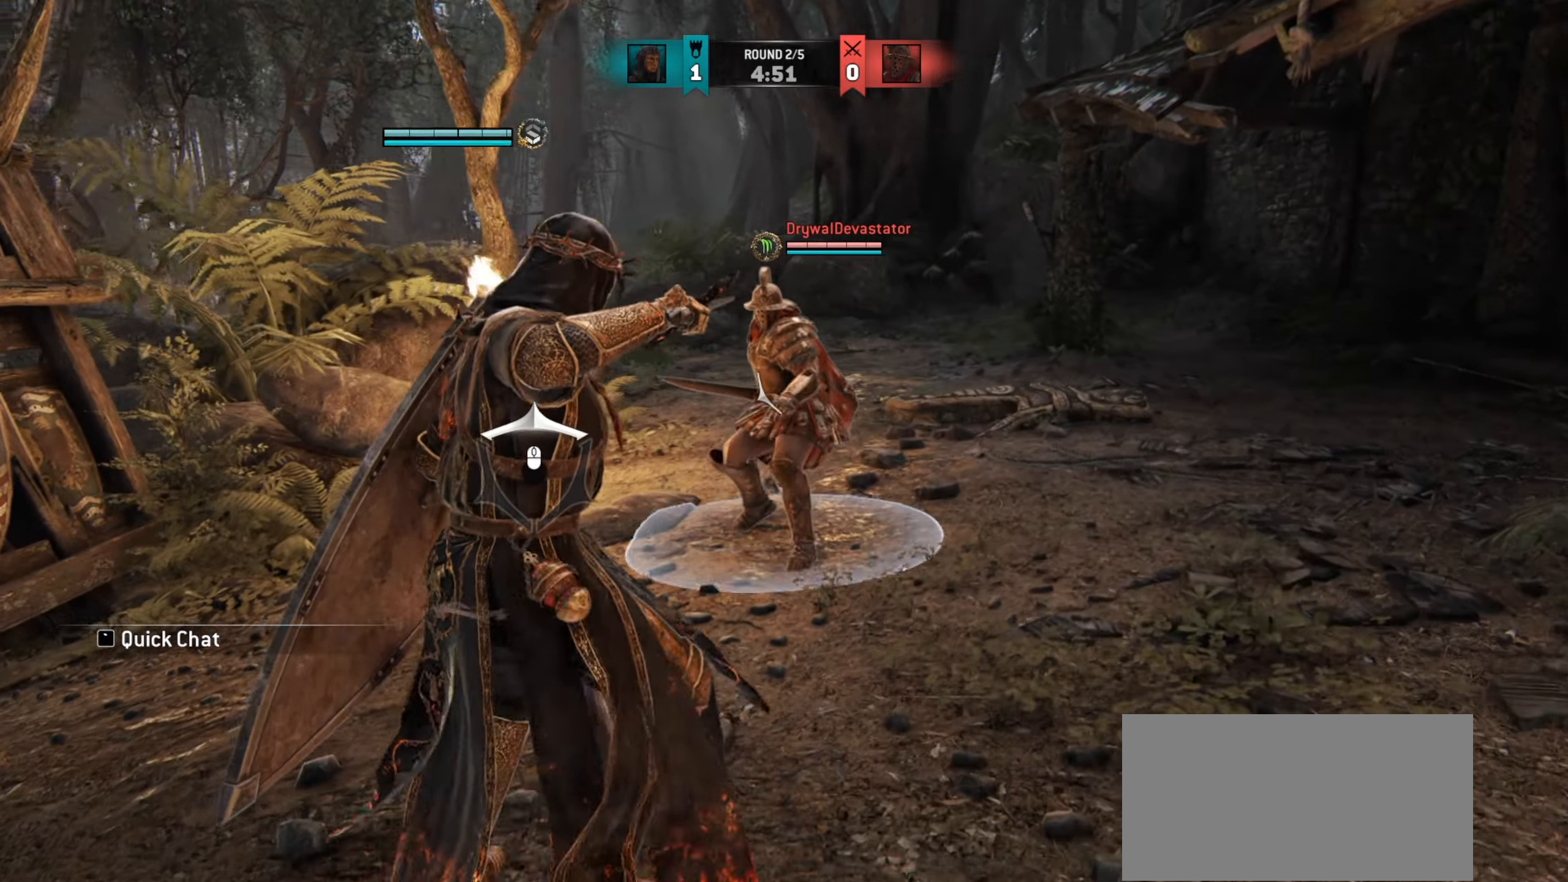
{"keys": [], "mouse": [], "events": [[67, "w", "up"], [434, "d", "up"]]}
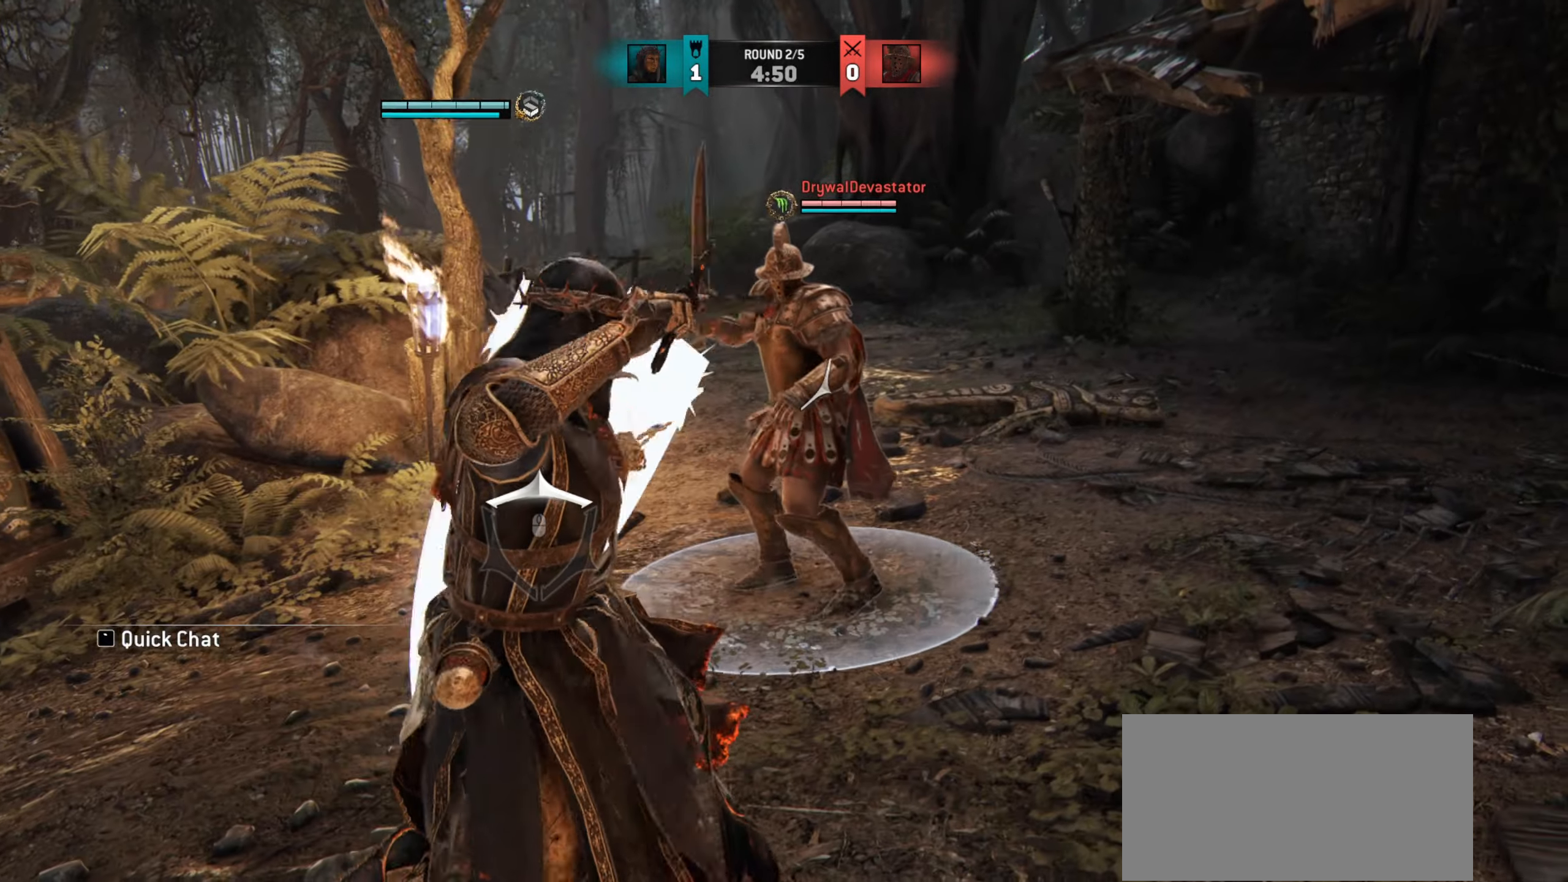
{"keys": [], "mouse": [], "events": []}
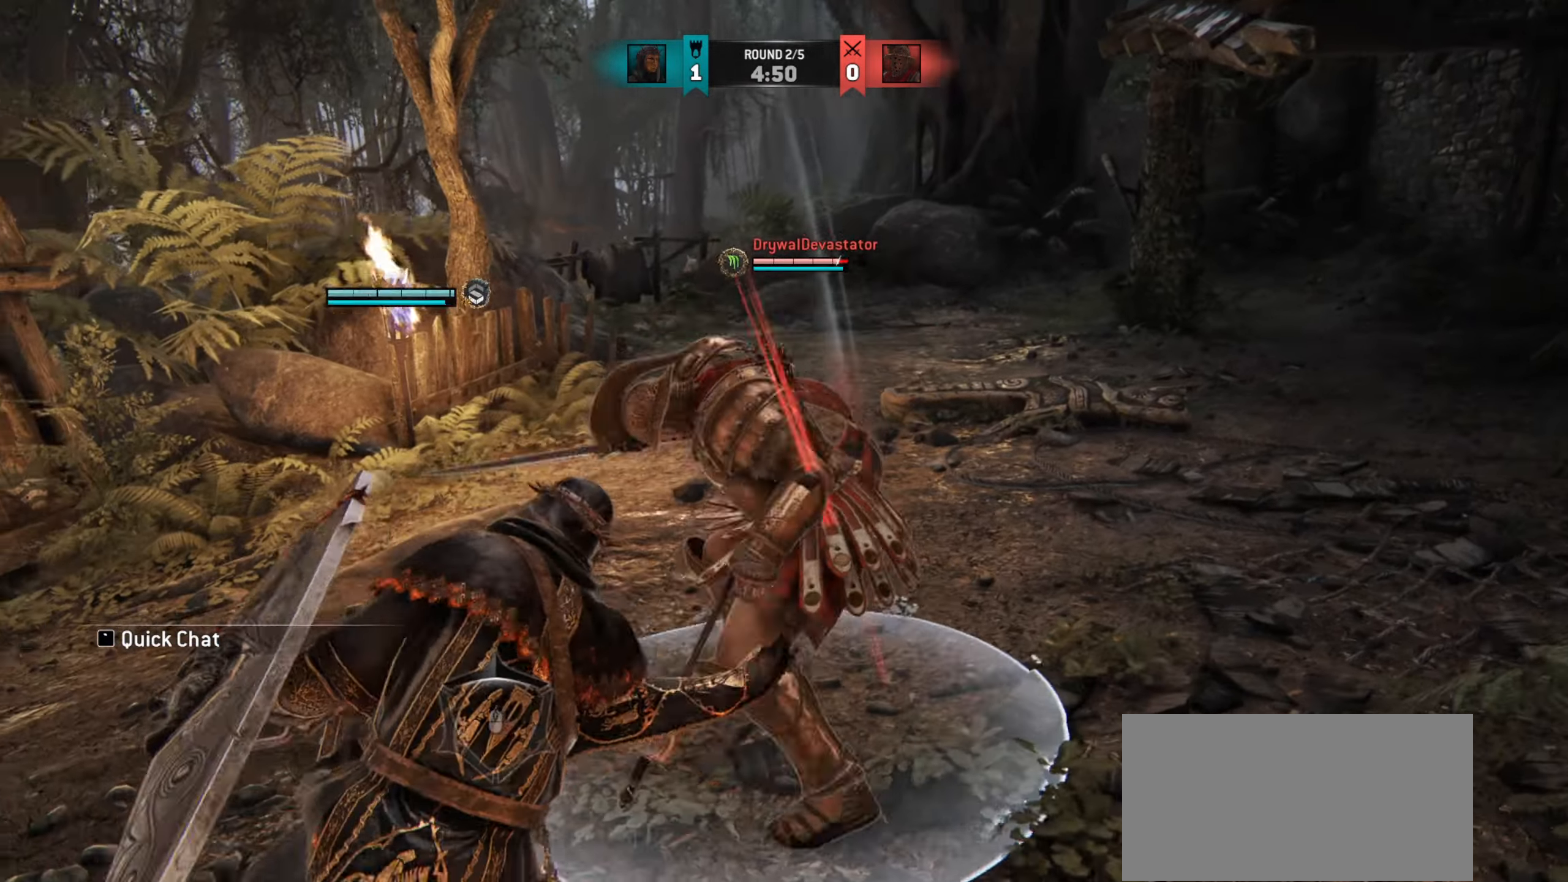
{"keys": [], "mouse": [], "events": []}
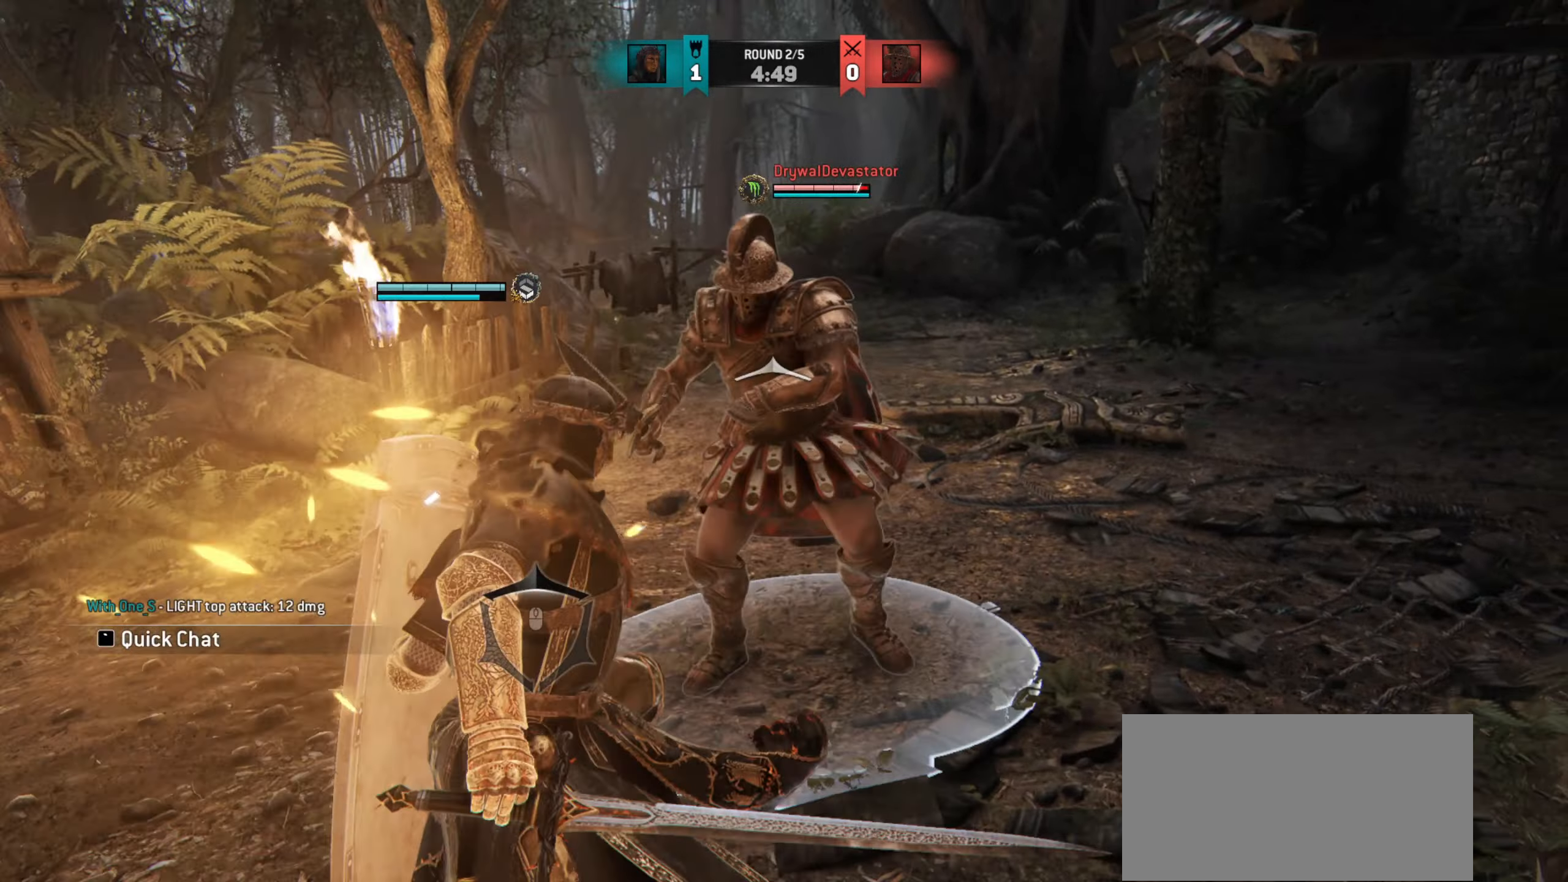
{"keys": [], "mouse": [], "events": []}
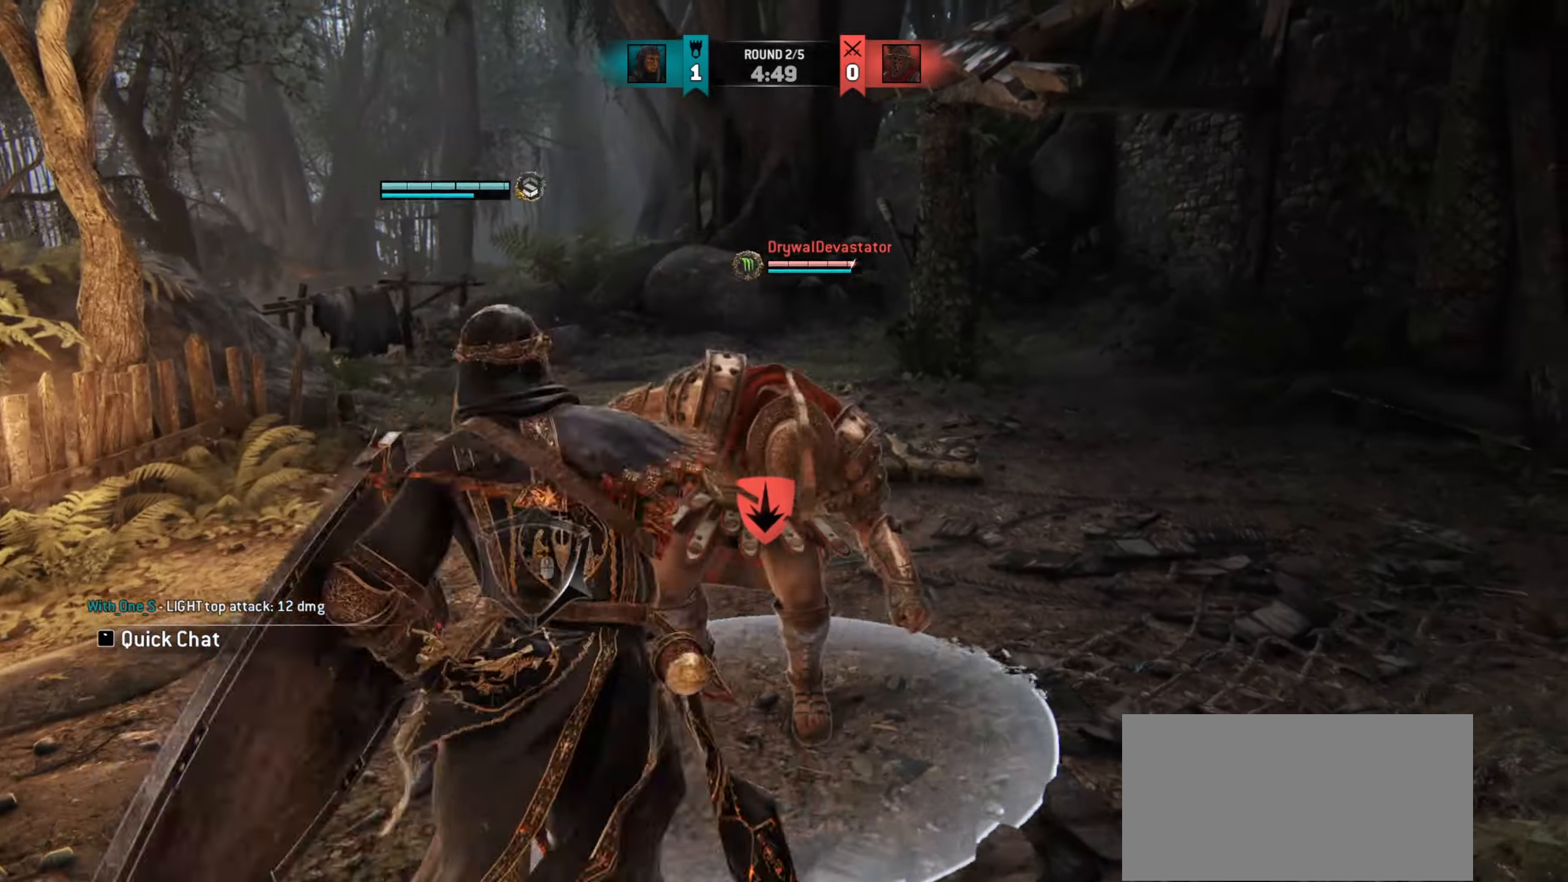
{"keys": ["space"], "mouse": [], "events": [[134, "space", "down"]]}
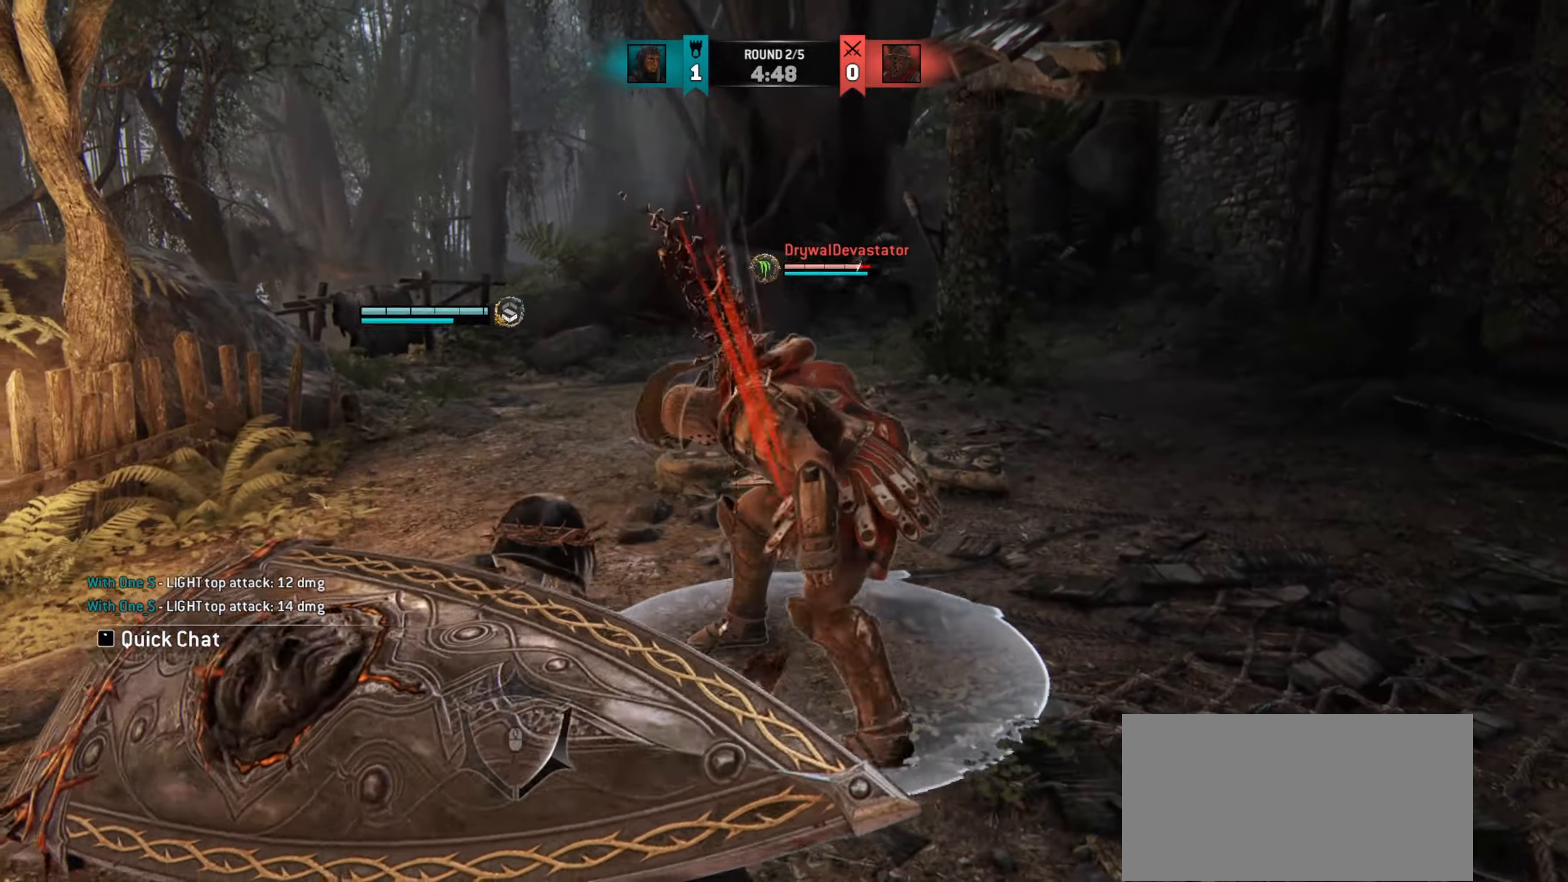
{"keys": [], "mouse": [], "events": [[83, "mouse_right", "down"], [183, "mouse_right", "up"], [233, "space", "up"]]}
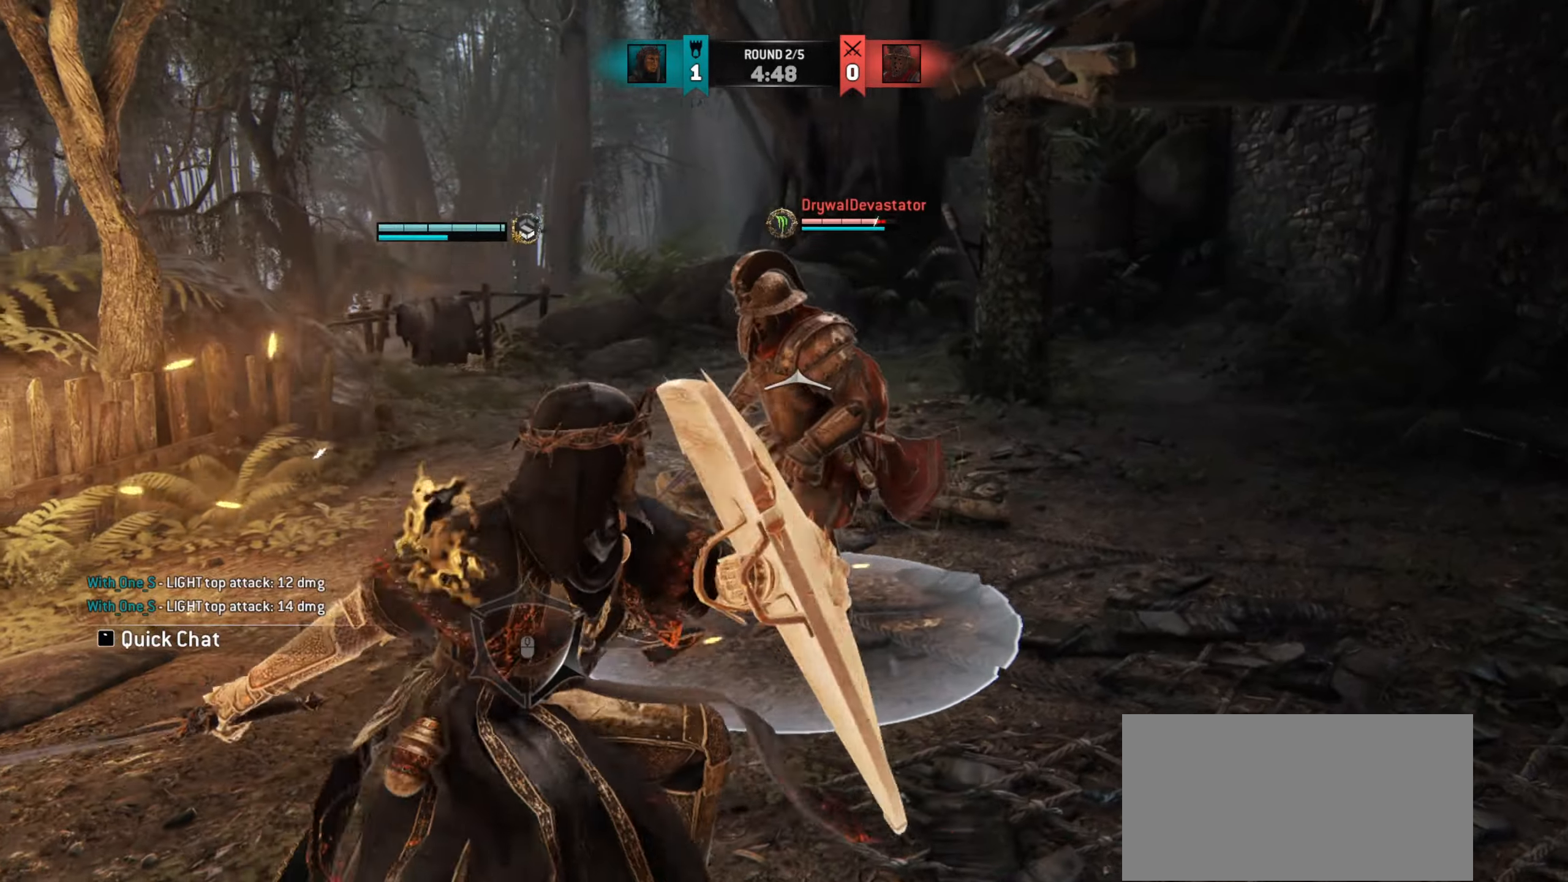
{"keys": [], "mouse": [], "events": []}
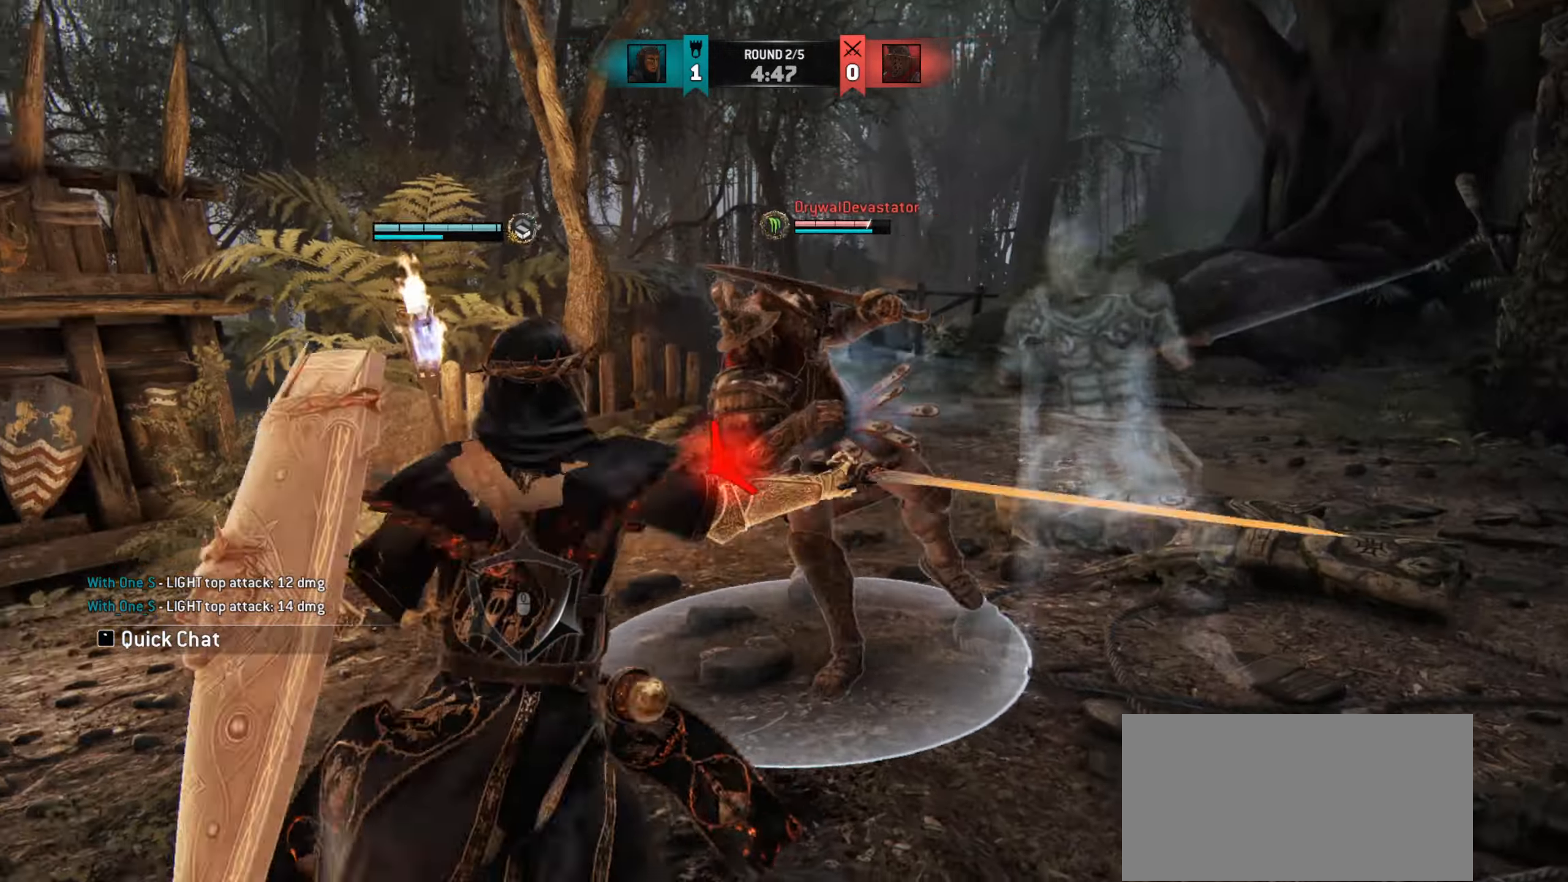
{"keys": [], "mouse": [], "events": []}
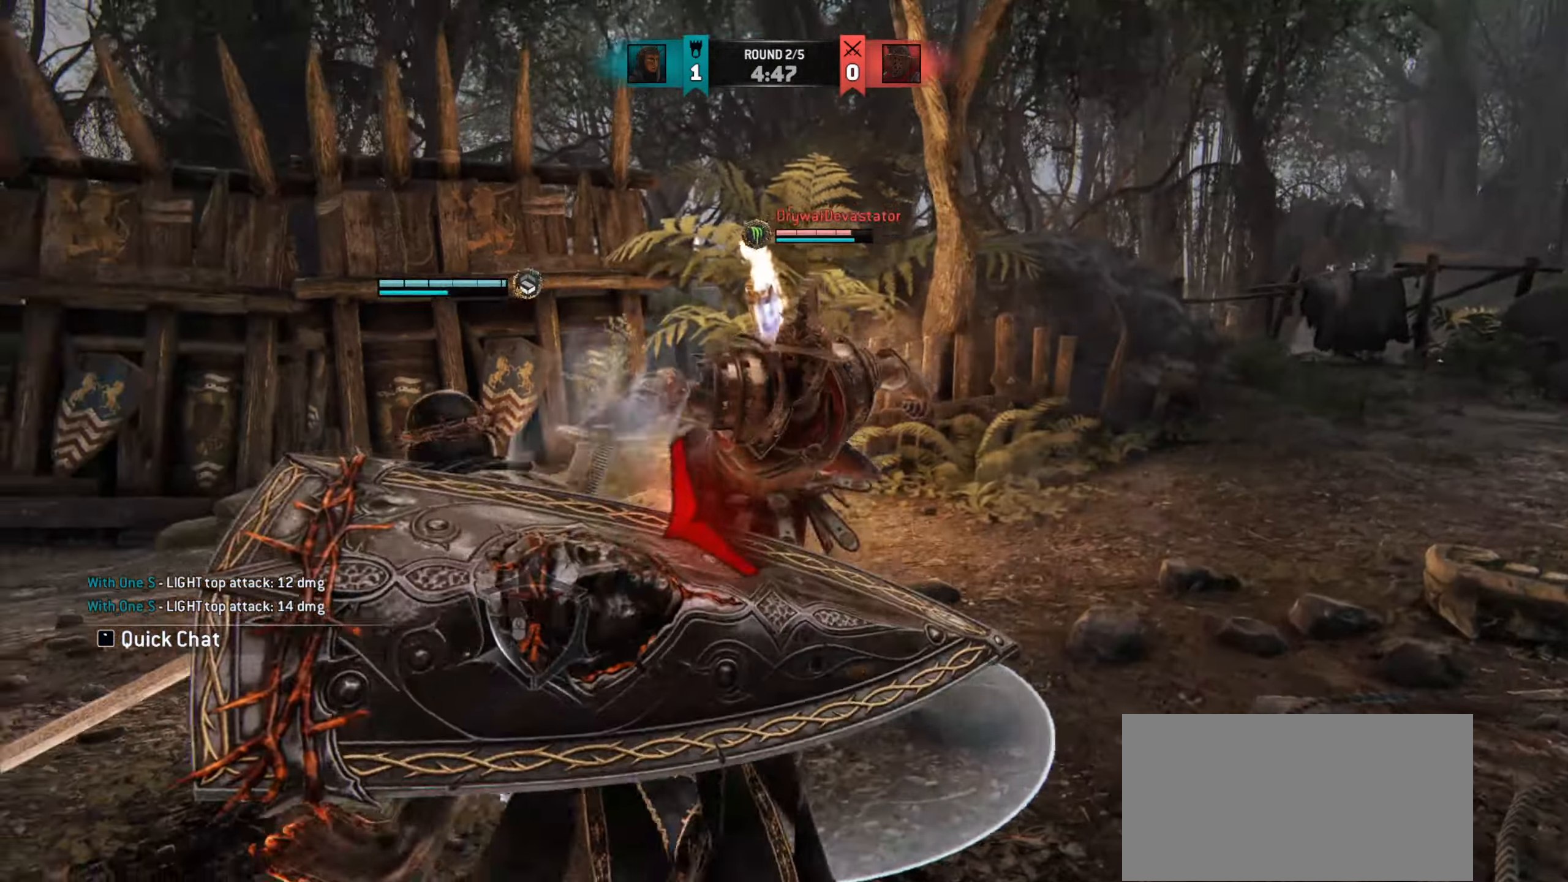
{"keys": ["d"], "mouse": [], "events": [[450, "d", "down"]]}
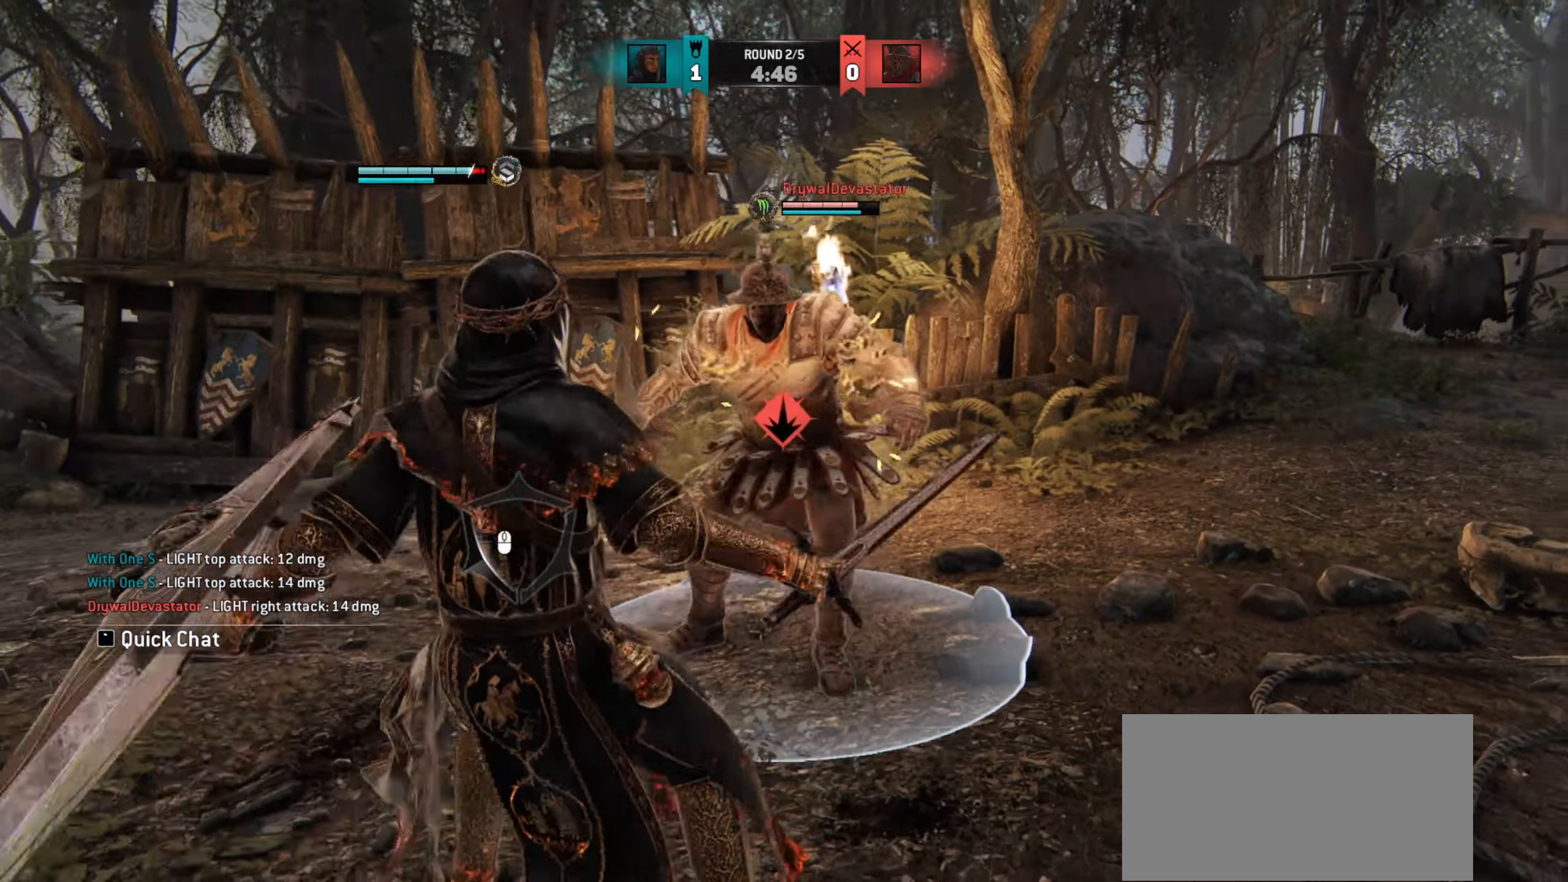
{"keys": [], "mouse": [], "events": [[400, "d", "up"]]}
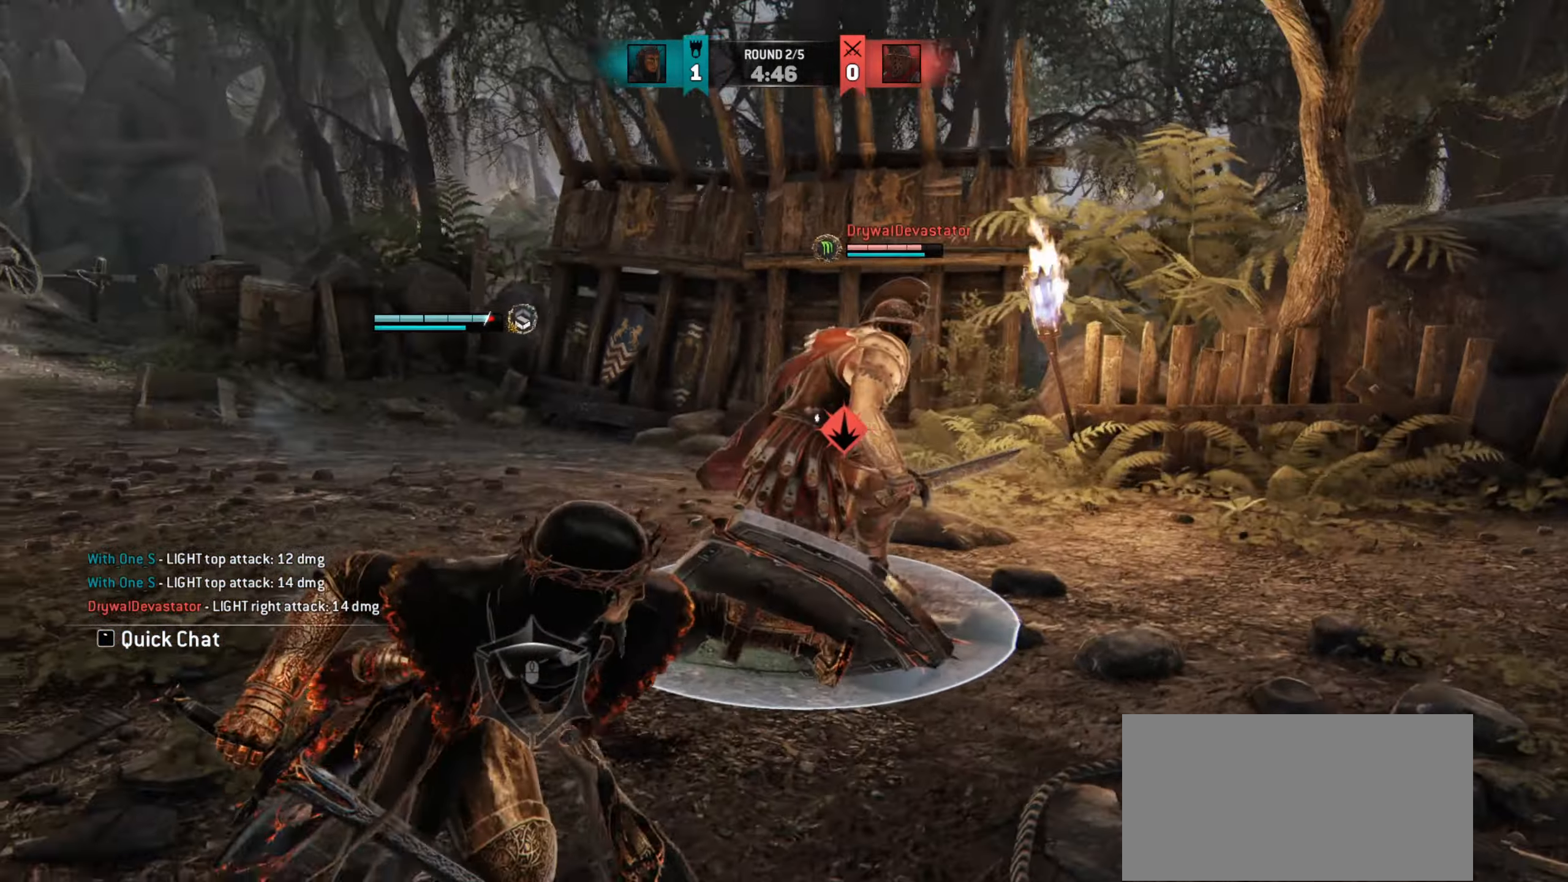
{"keys": ["space"], "mouse": [], "events": [[150, "a", "down"], [233, "a", "up"], [267, "space", "down"]]}
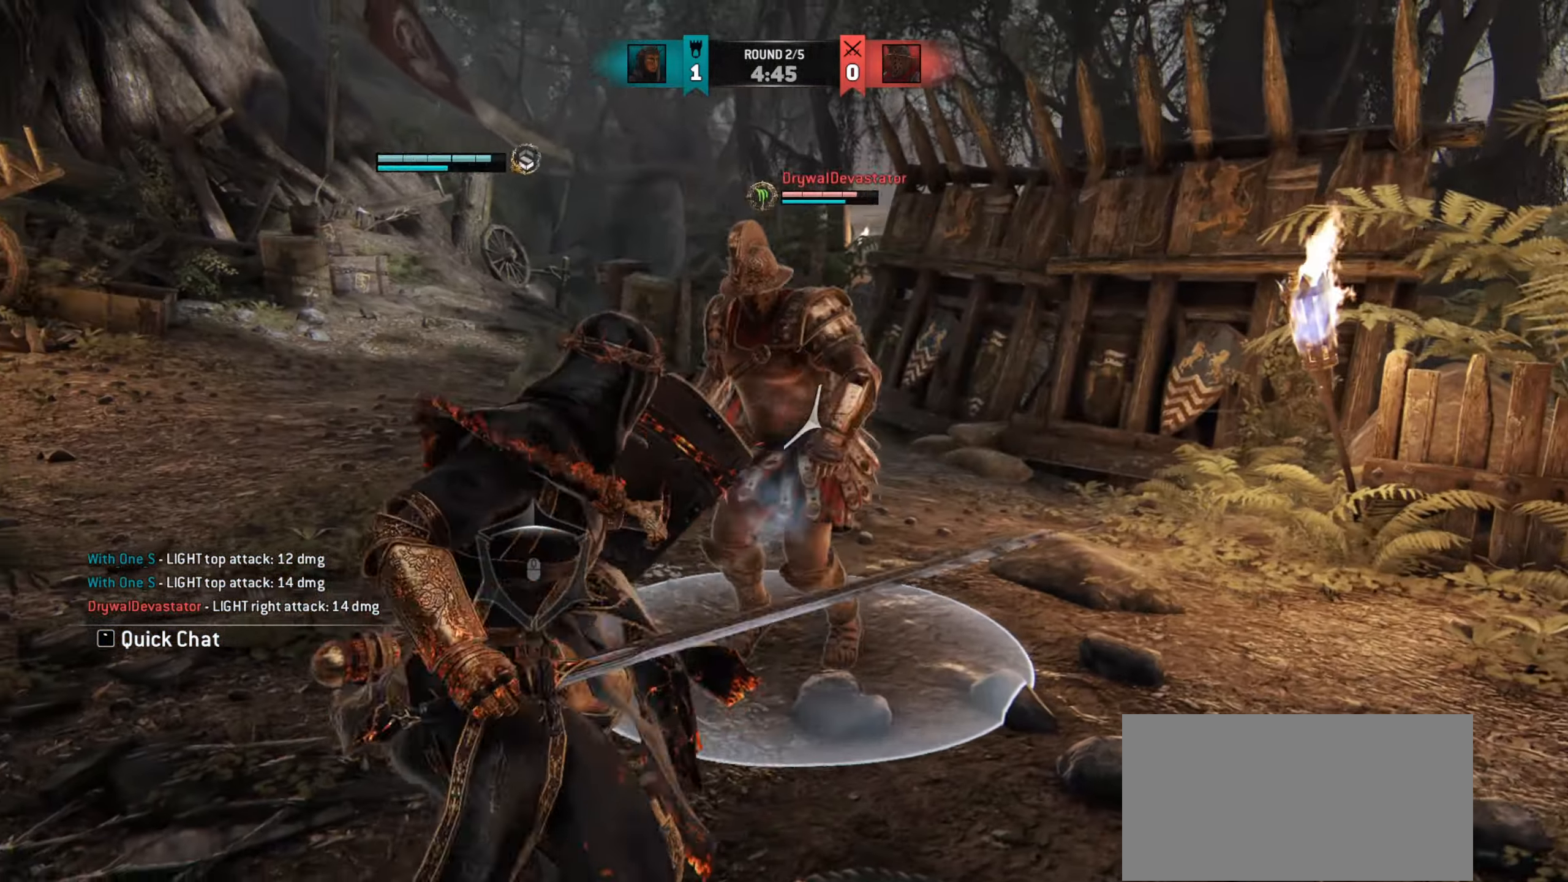
{"keys": [], "mouse": [], "events": [[84, "space", "up"]]}
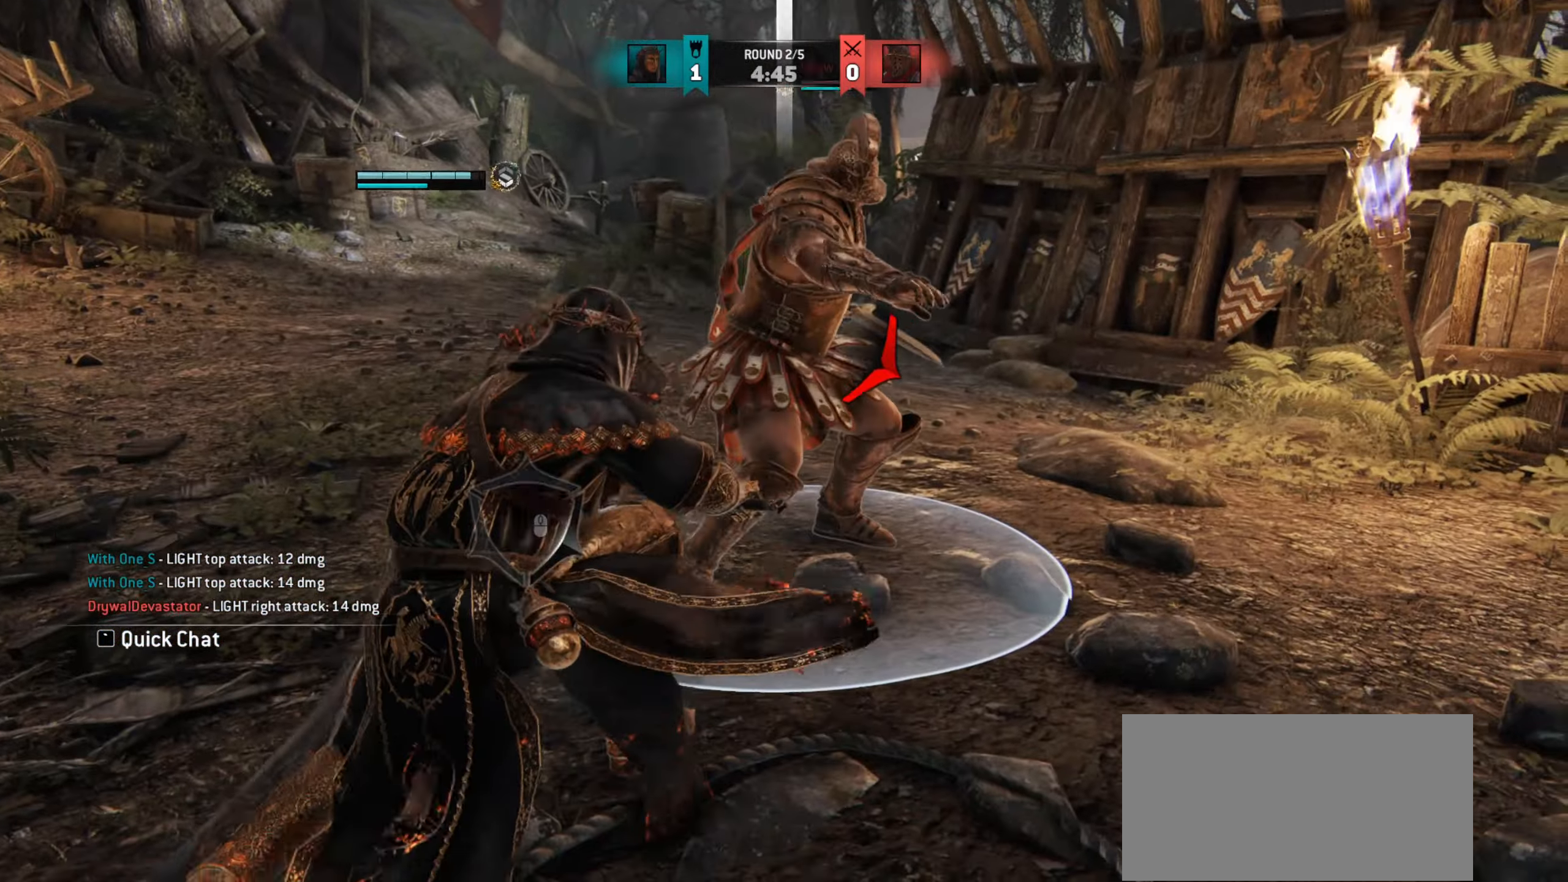
{"keys": ["d"], "mouse": [], "events": [[66, "d", "down"]]}
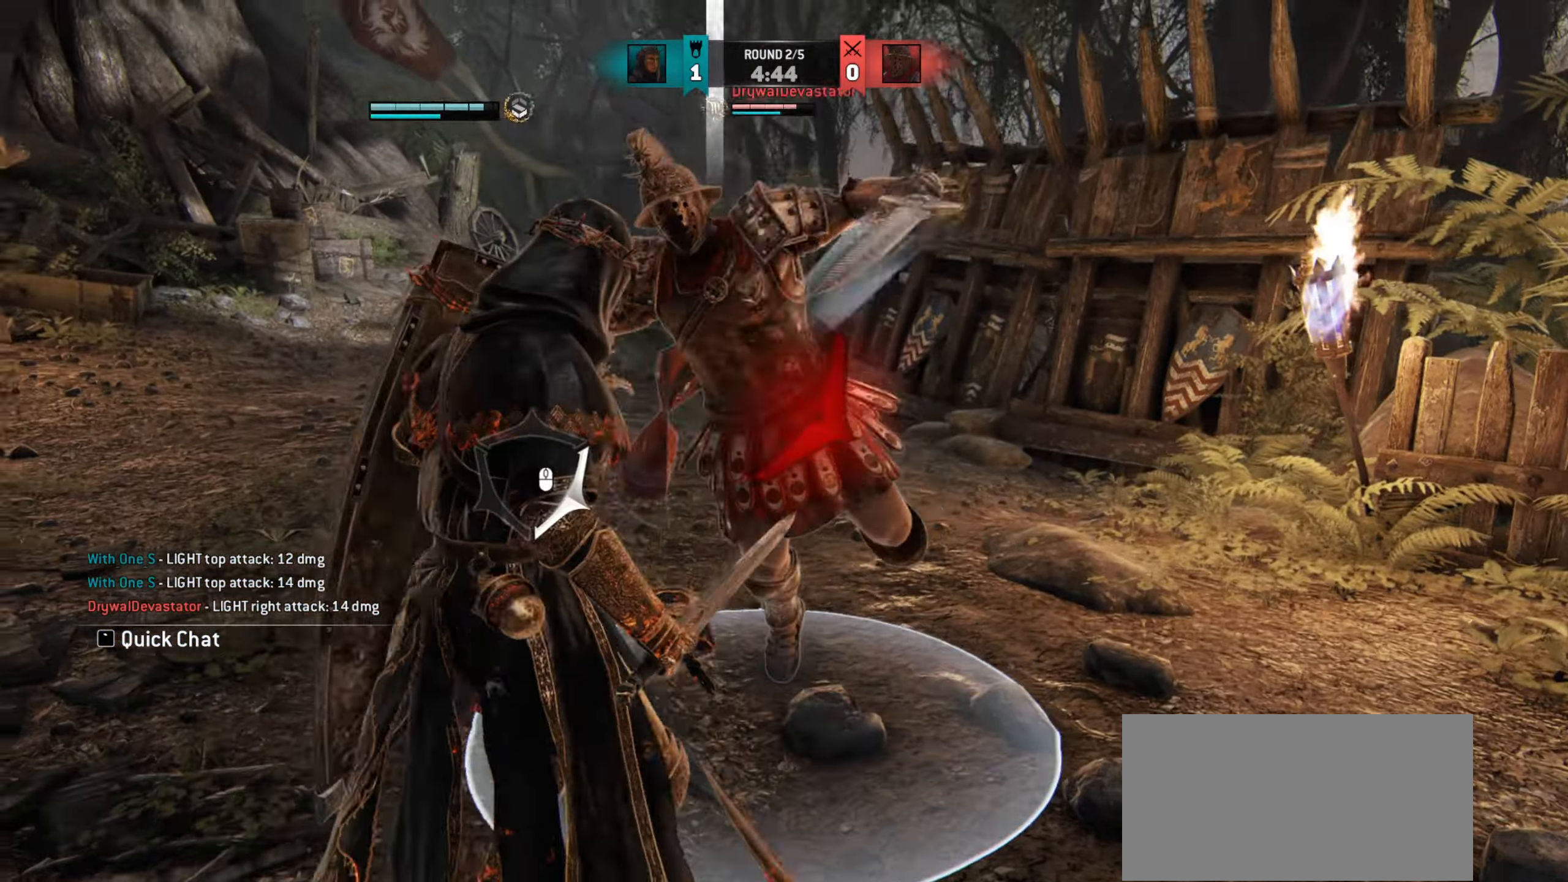
{"keys": [], "mouse": [], "events": [[84, "d", "up"]]}
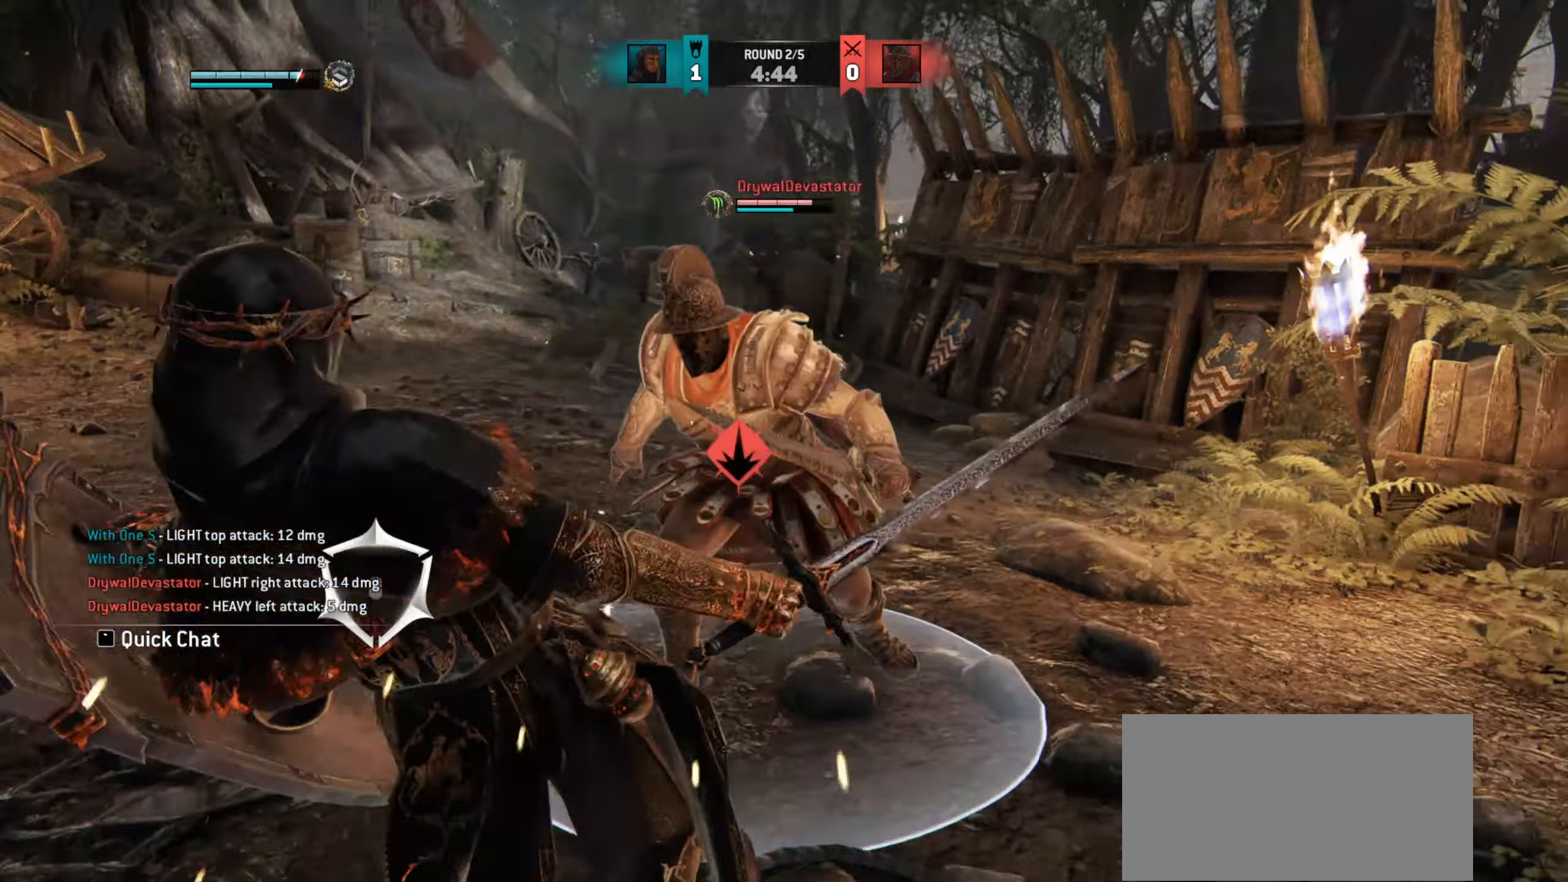
{"keys": ["d"], "mouse": [], "events": [[216, "d", "down"]]}
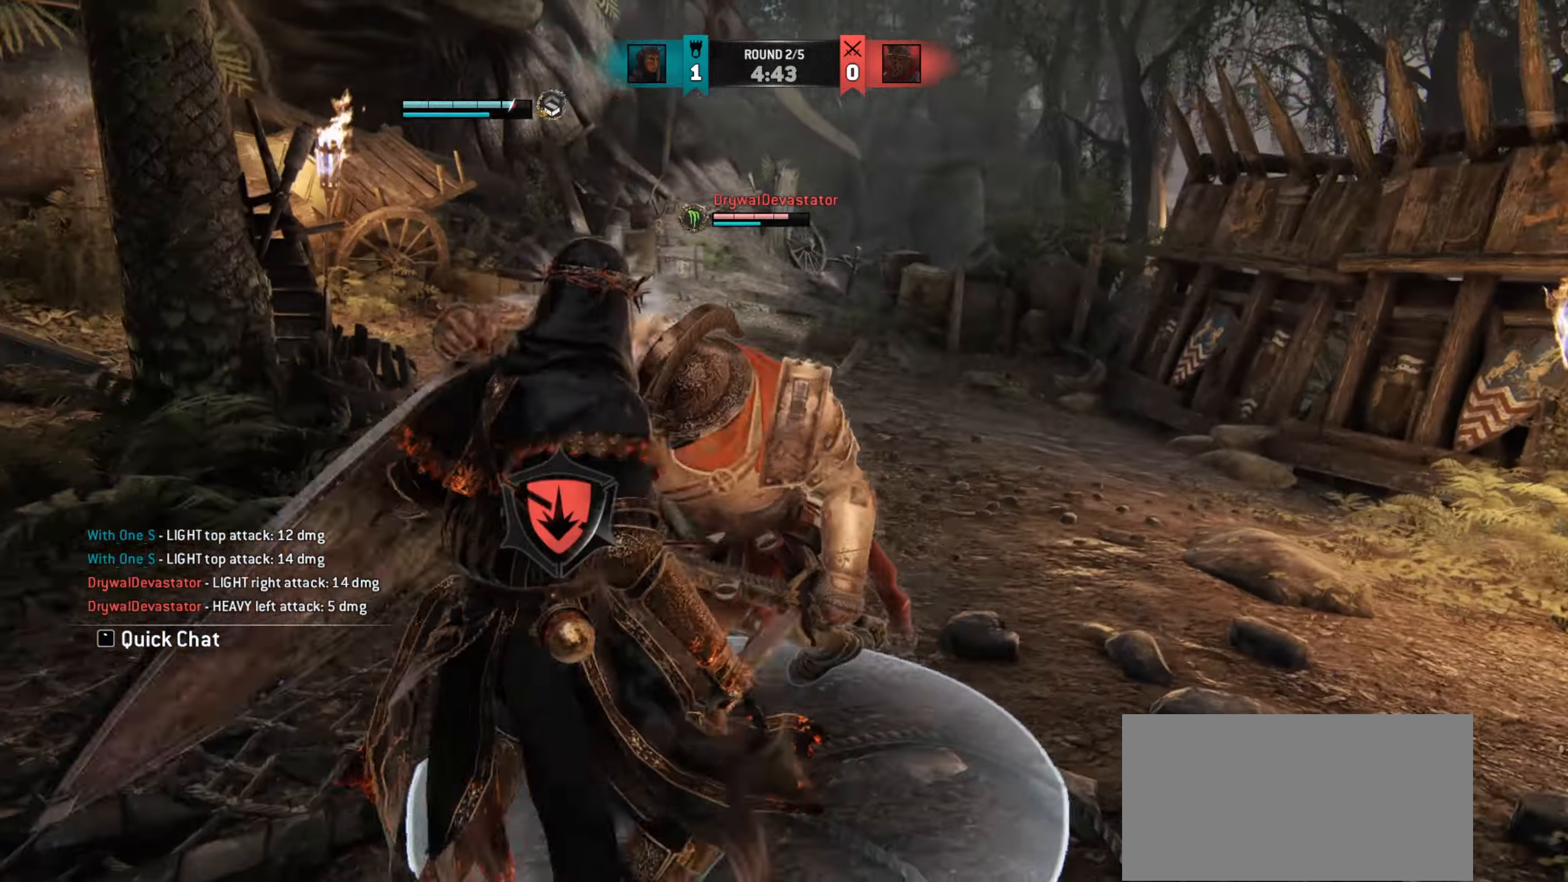
{"keys": [], "mouse": [], "events": [[134, "d", "up"]]}
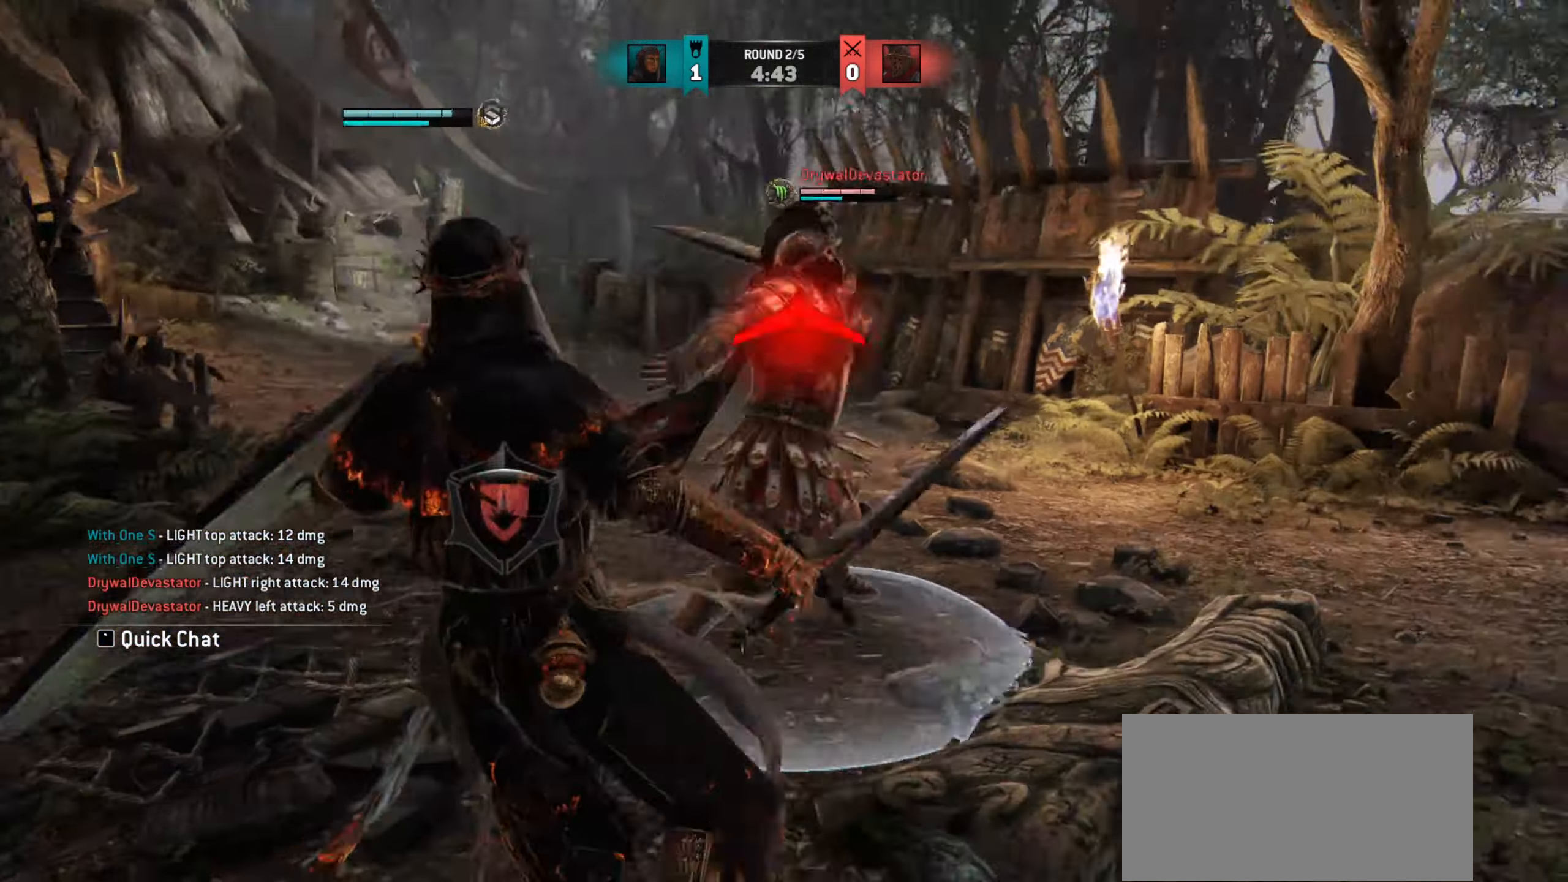
{"keys": ["space"], "mouse": [], "events": [[300, "space", "down"]]}
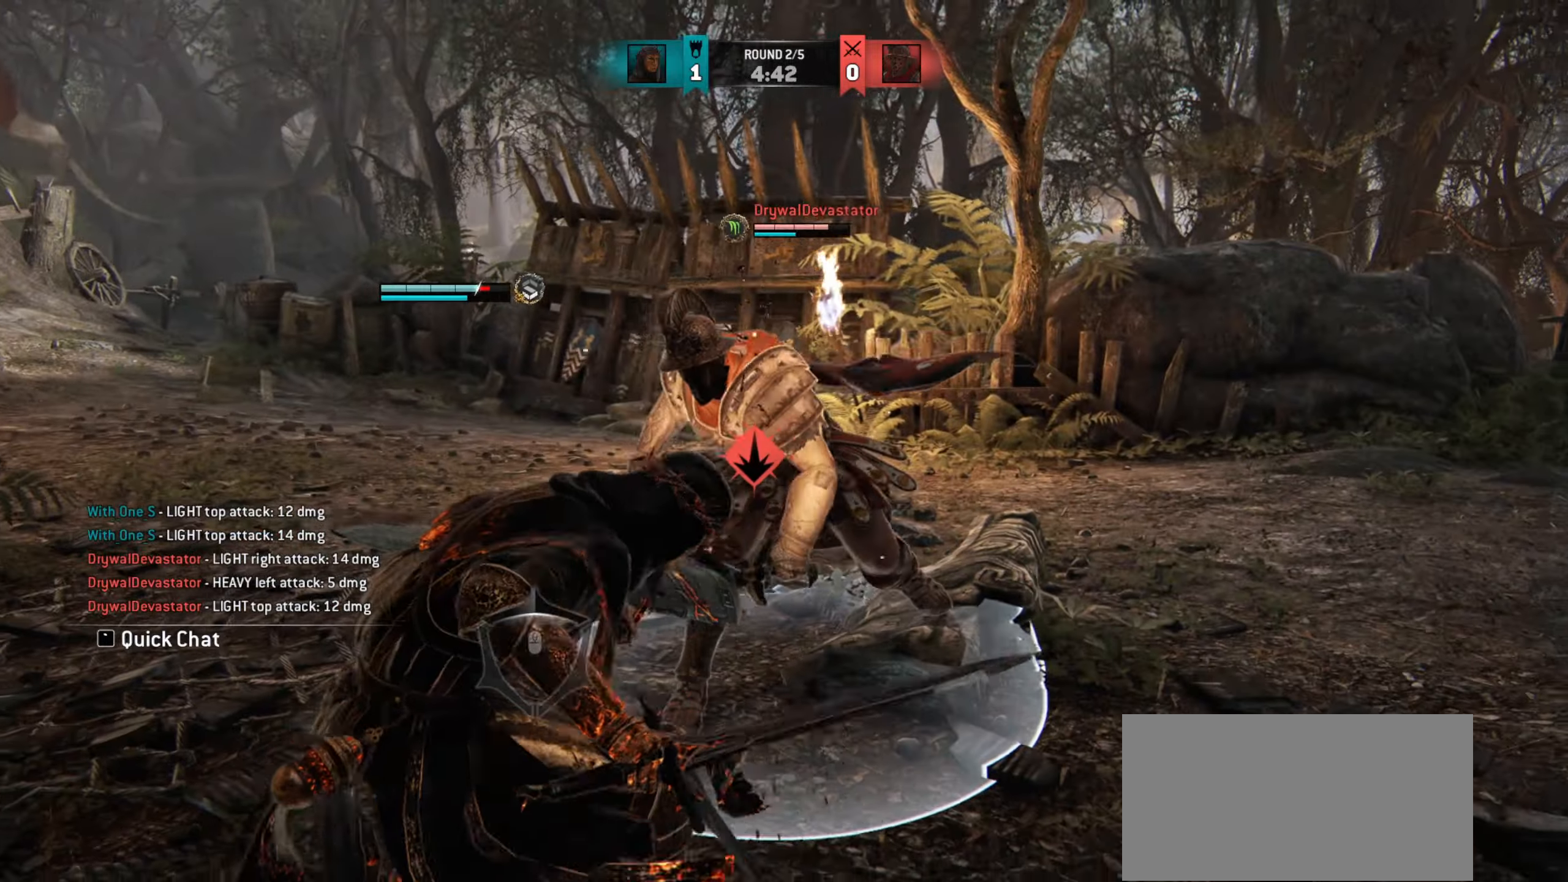
{"keys": [], "mouse": [], "events": [[400, "space", "up"]]}
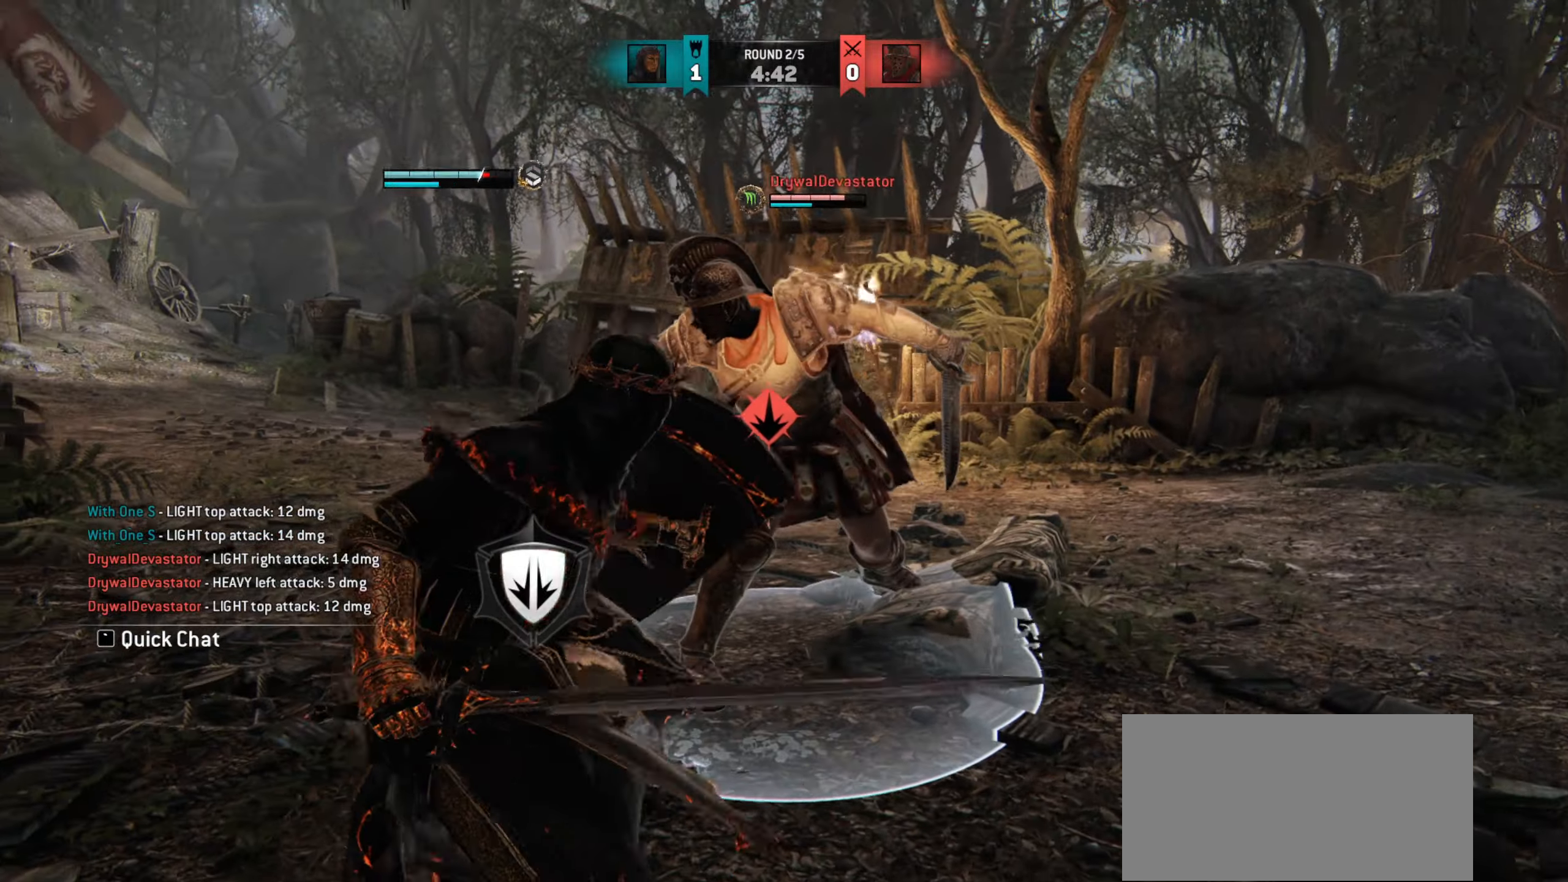
{"keys": ["d"], "mouse": [], "events": [[383, "space", "down"], [450, "space", "up"], [500, "d", "down"]]}
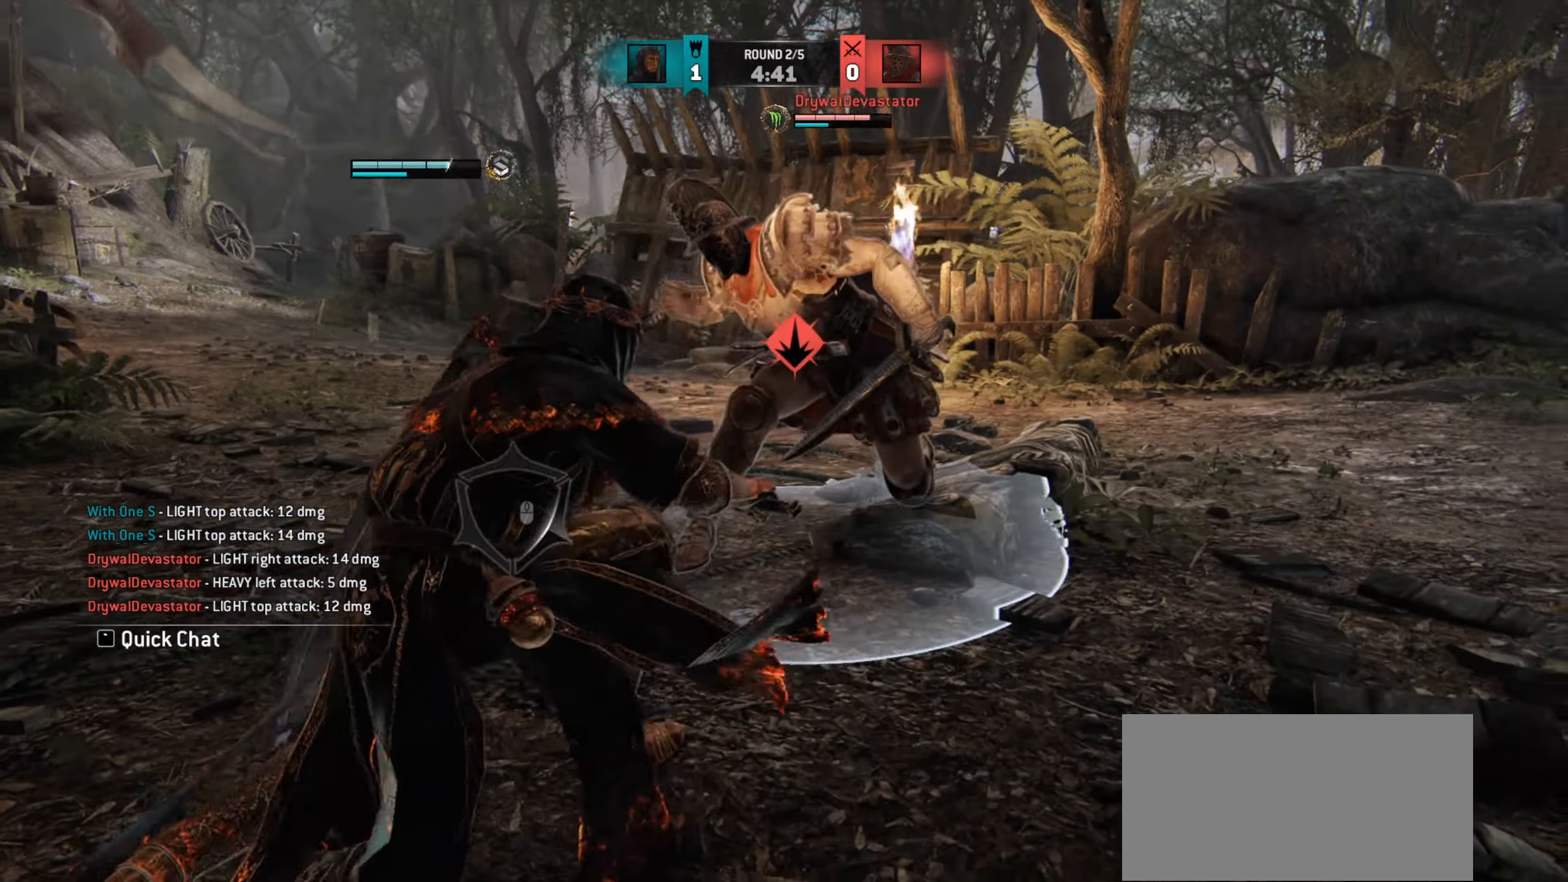
{"keys": [], "mouse": [], "events": [[417, "d", "up"]]}
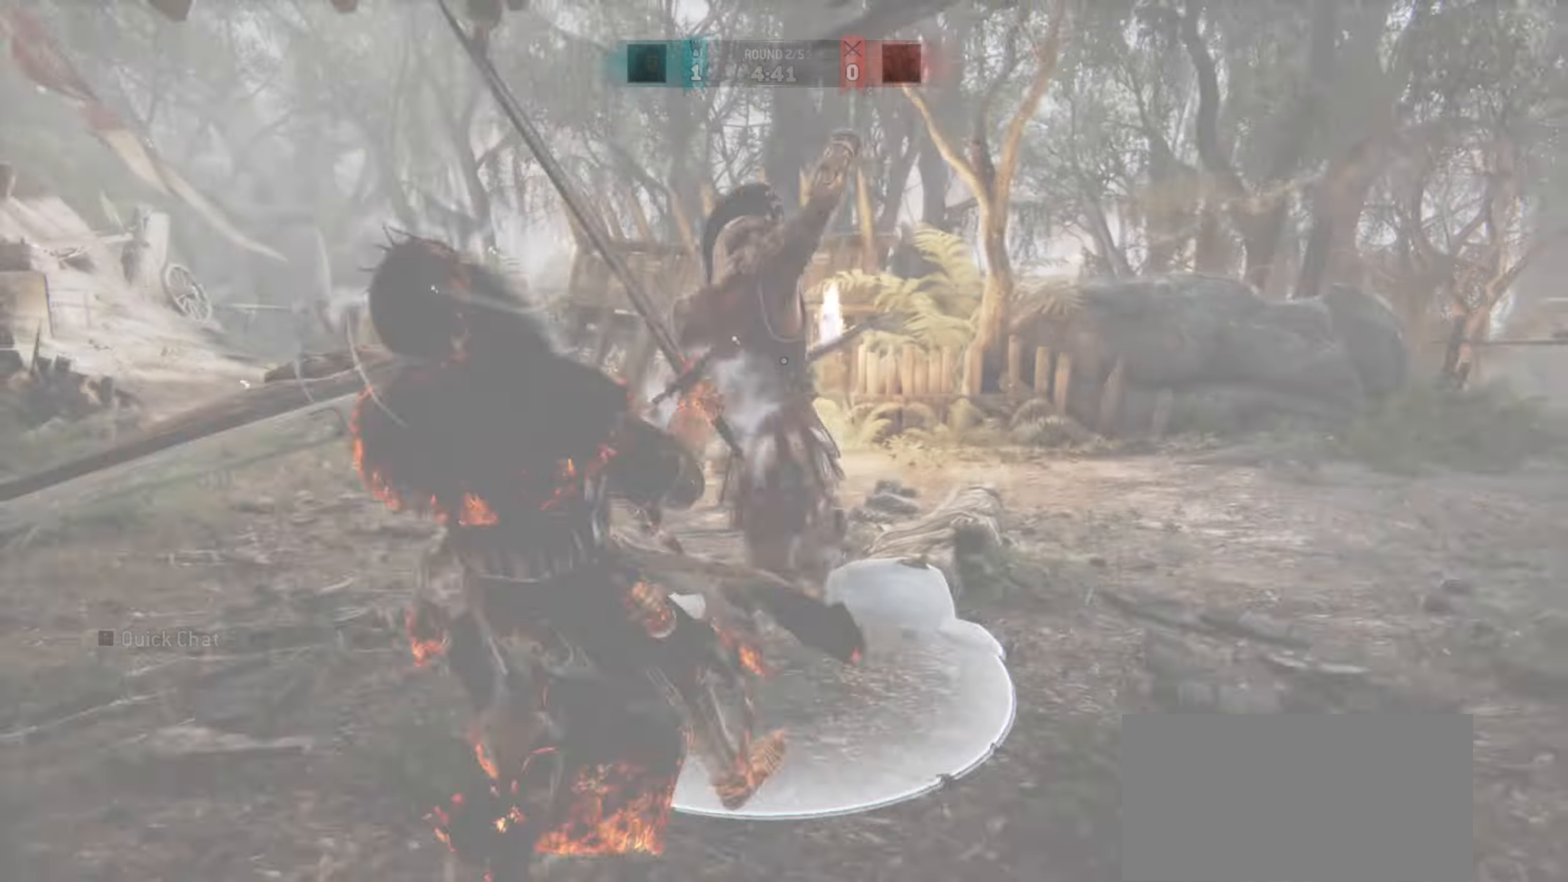
{"keys": [], "mouse": [], "events": []}
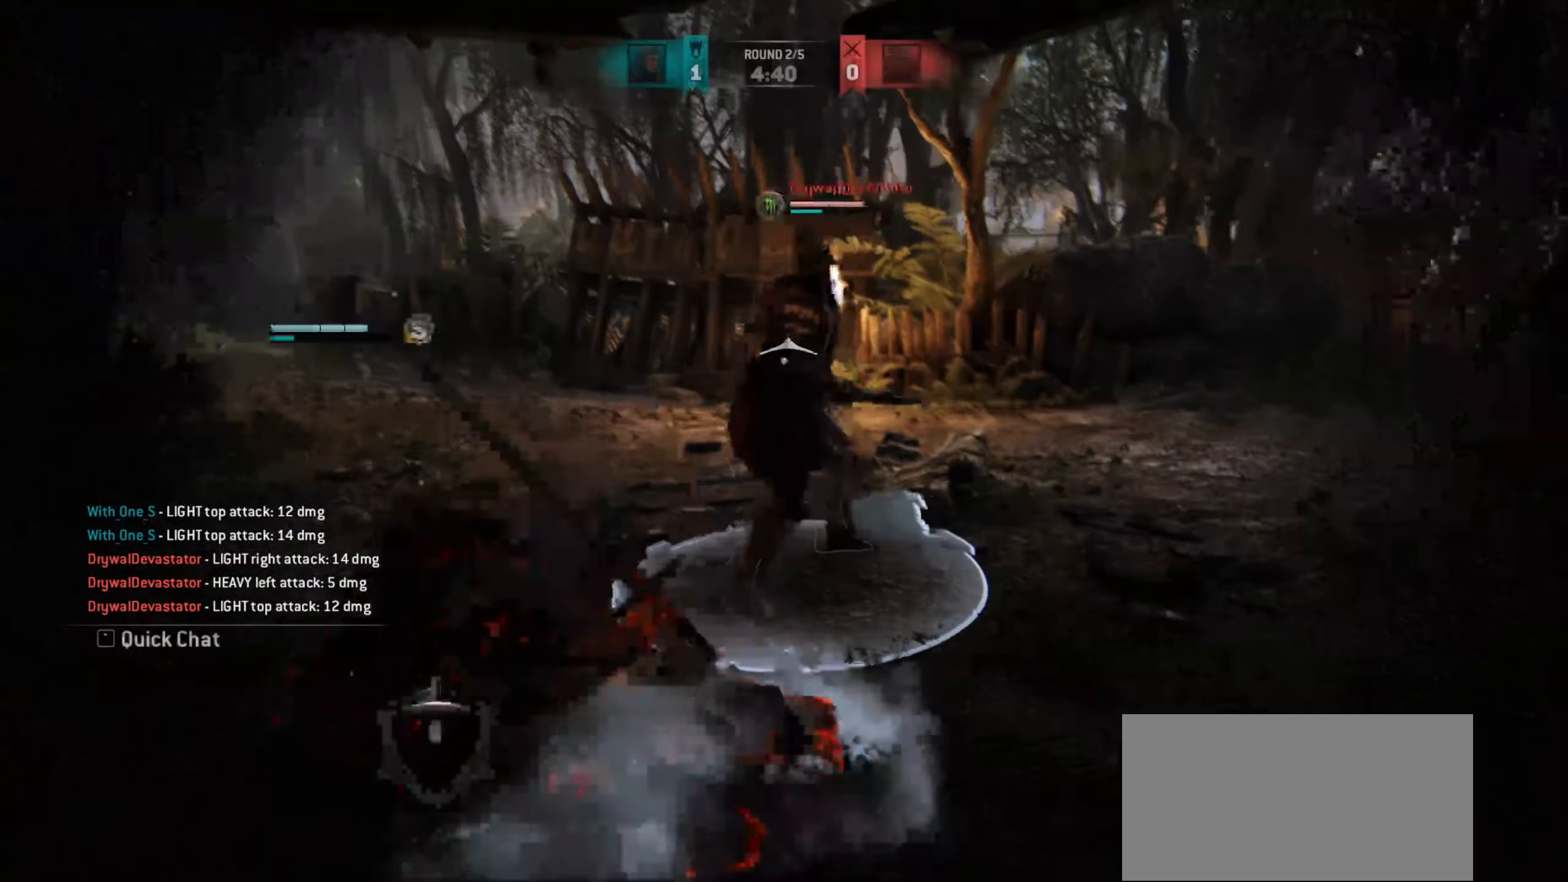
{"keys": [], "mouse": [], "events": []}